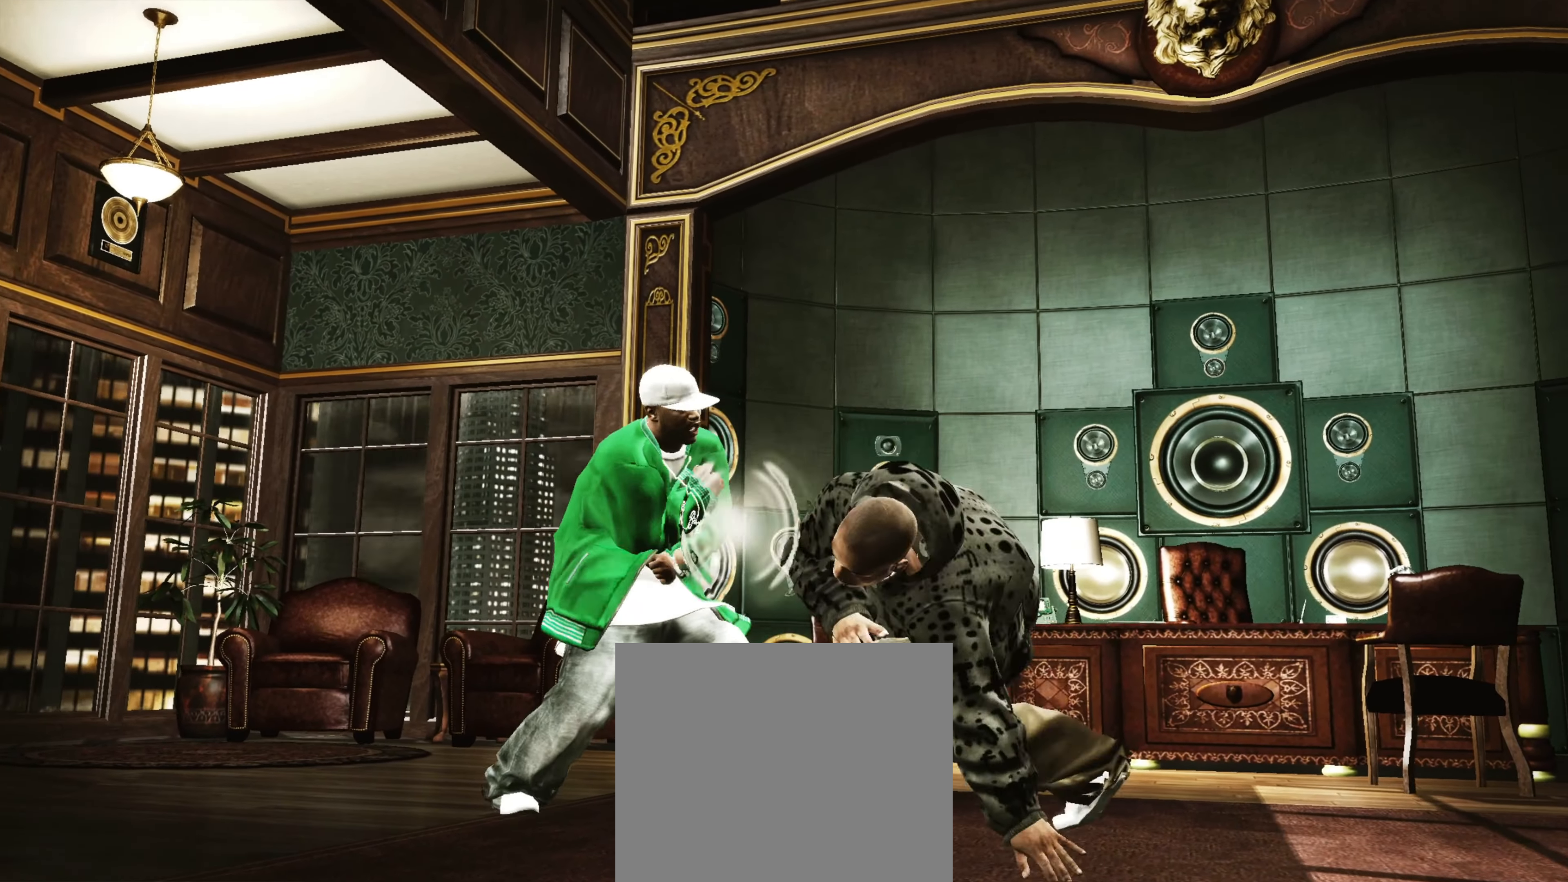
Gameplay with a controller (PlayStation layout); each line is a JSON object with the inputs held at the frame after it. "events" lists button and stick changes between this image and that frame as [ms after this image, input, new state], when the widget could be followed in between. Not read: L3 R3.
{"buttons": [], "left_stick": "center", "right_stick": "up", "events": [[17, "R2", "up"], [33, "right_stick", "center"], [150, "right_stick", "up"]]}
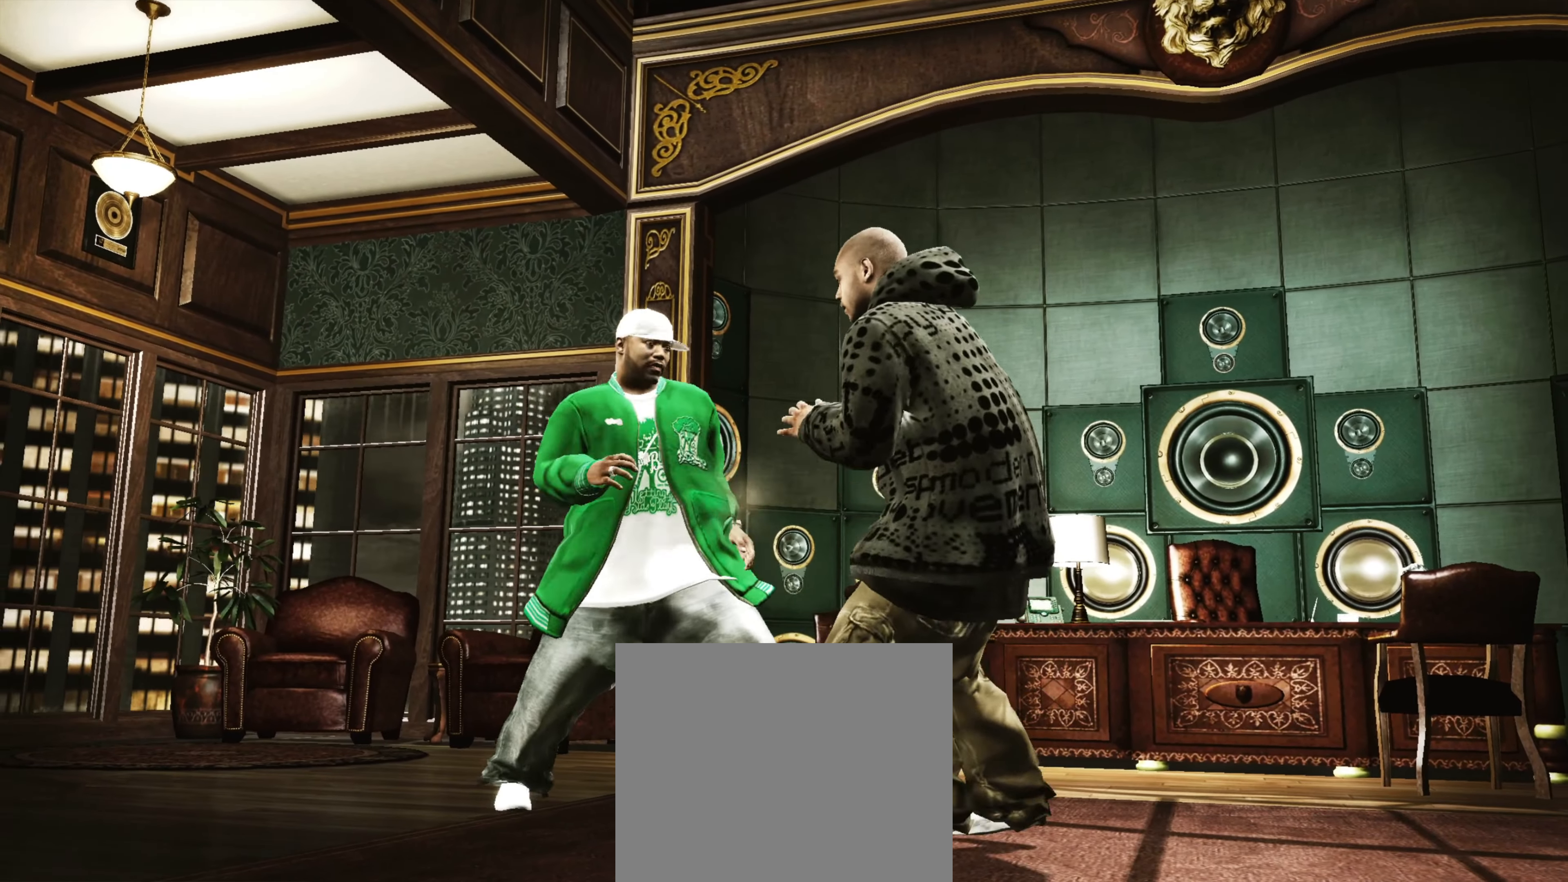
{"buttons": ["SQUARE"], "left_stick": "center", "right_stick": "center", "events": [[133, "right_stick", "center"], [167, "left_stick", "up-right"], [317, "left_stick", "center"], [467, "SQUARE", "down"]]}
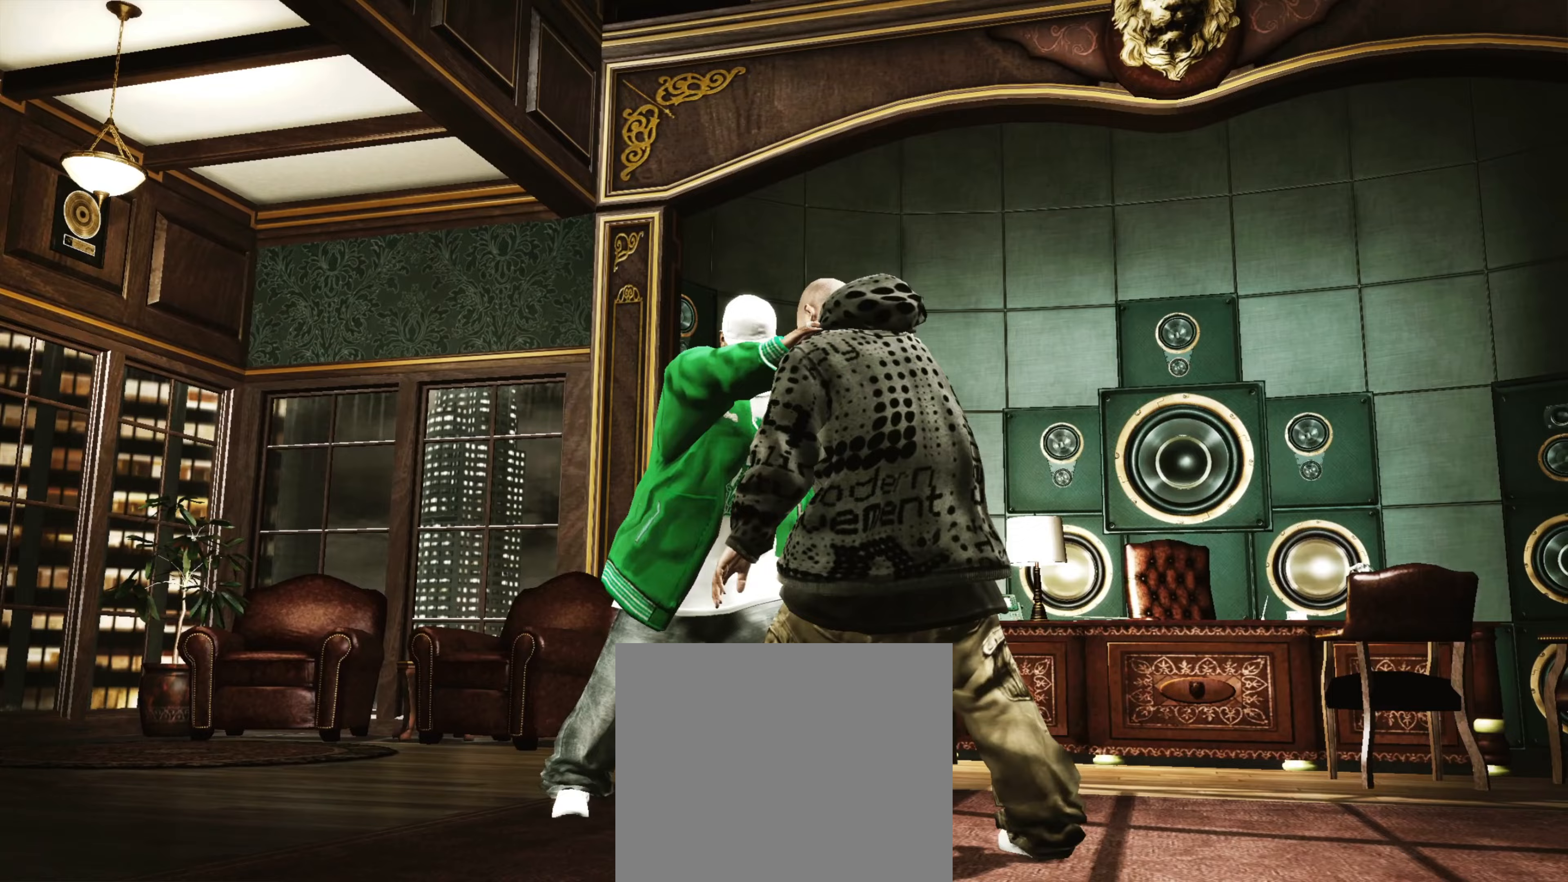
{"buttons": ["CROSS"], "left_stick": "center", "right_stick": "center", "events": [[33, "SQUARE", "up"], [117, "SQUARE", "down"], [217, "SQUARE", "up"], [333, "CROSS", "down"], [383, "CROSS", "up"], [467, "CROSS", "down"]]}
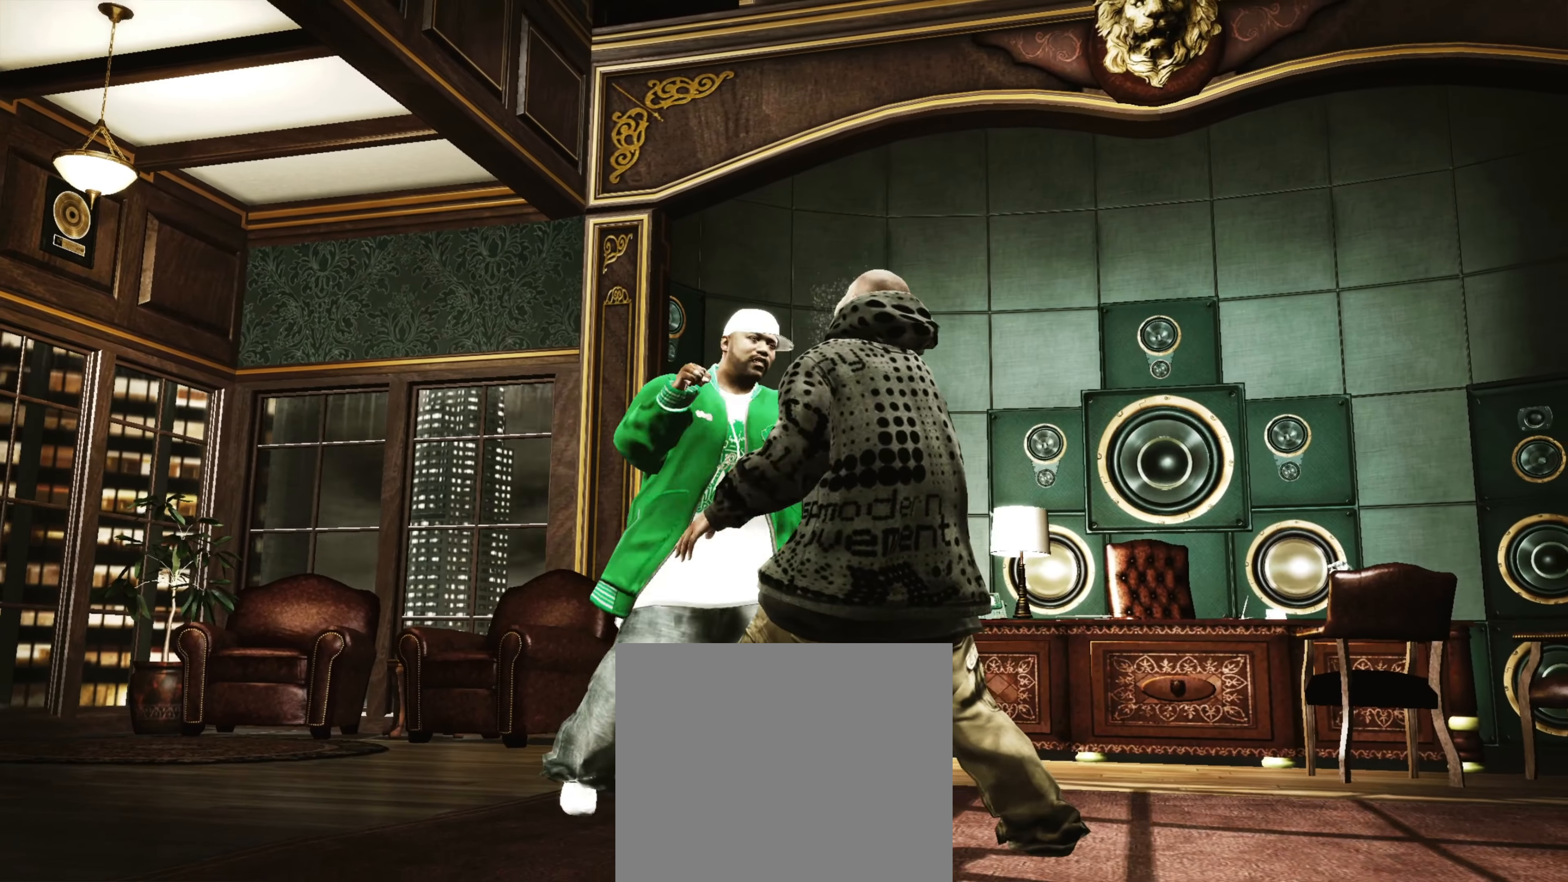
{"buttons": [], "left_stick": "center", "right_stick": "center", "events": [[33, "CROSS", "up"], [117, "CROSS", "down"], [183, "CROSS", "up"], [283, "TRIANGLE", "down"], [350, "TRIANGLE", "up"], [433, "TRIANGLE", "down"], [500, "TRIANGLE", "up"]]}
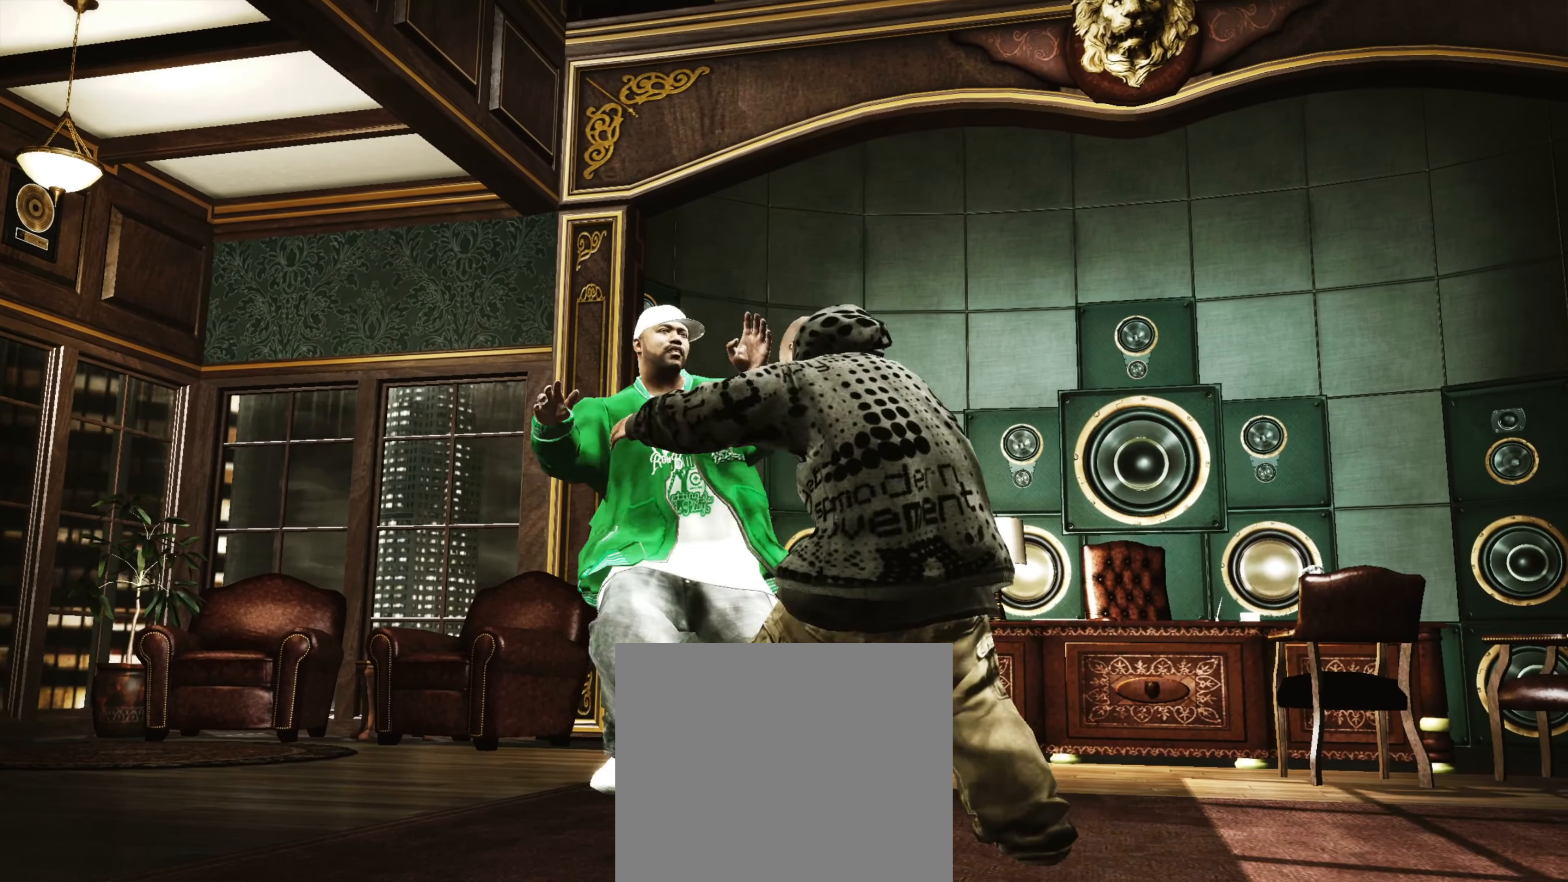
{"buttons": [], "left_stick": "down", "right_stick": "center", "events": [[33, "TRIANGLE", "down"], [83, "TRIANGLE", "up"], [267, "R1", "down"], [267, "left_stick", "up"], [350, "left_stick", "center"], [367, "R1", "up"], [467, "left_stick", "down"]]}
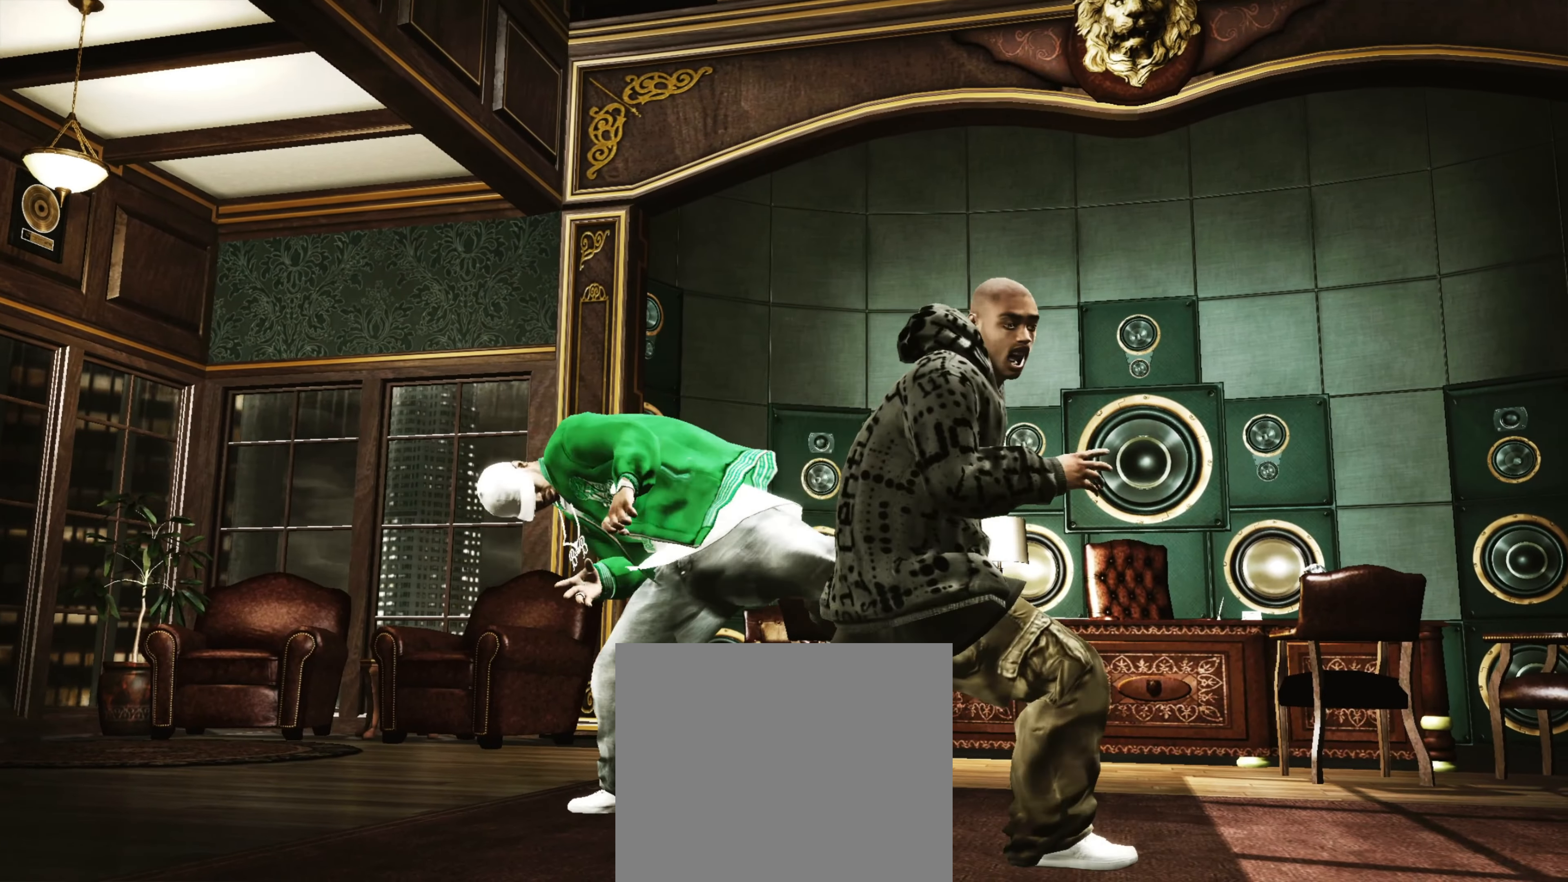
{"buttons": [], "left_stick": "down-right", "right_stick": "center", "events": [[83, "left_stick", "center"], [250, "left_stick", "down-right"]]}
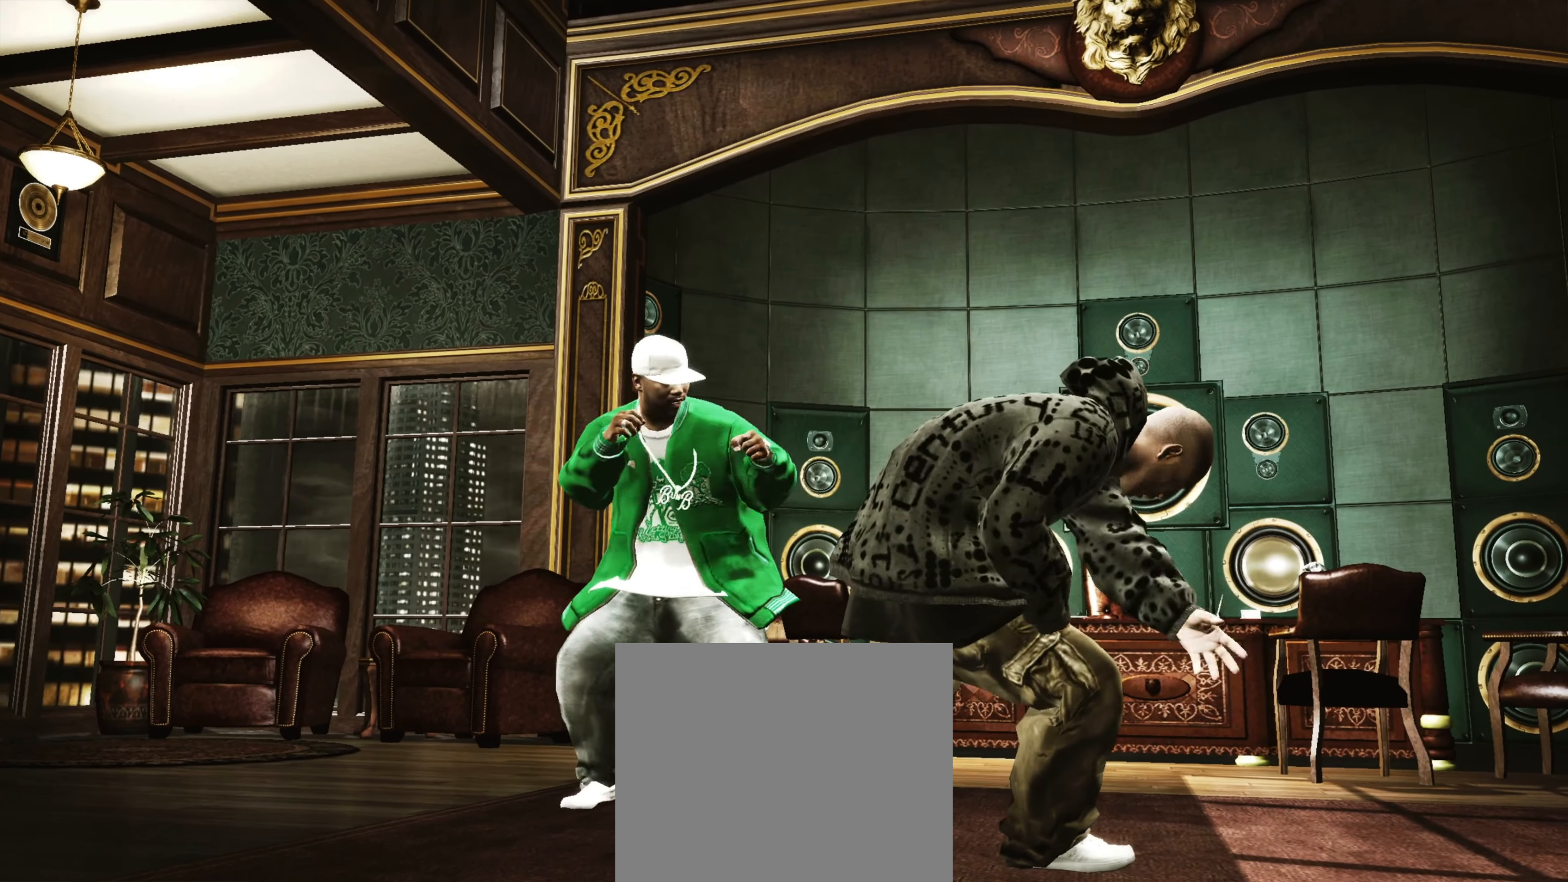
{"buttons": [], "left_stick": "center", "right_stick": "center", "events": [[133, "right_stick", "down"], [200, "right_stick", "right"], [283, "right_stick", "center"], [367, "left_stick", "center"]]}
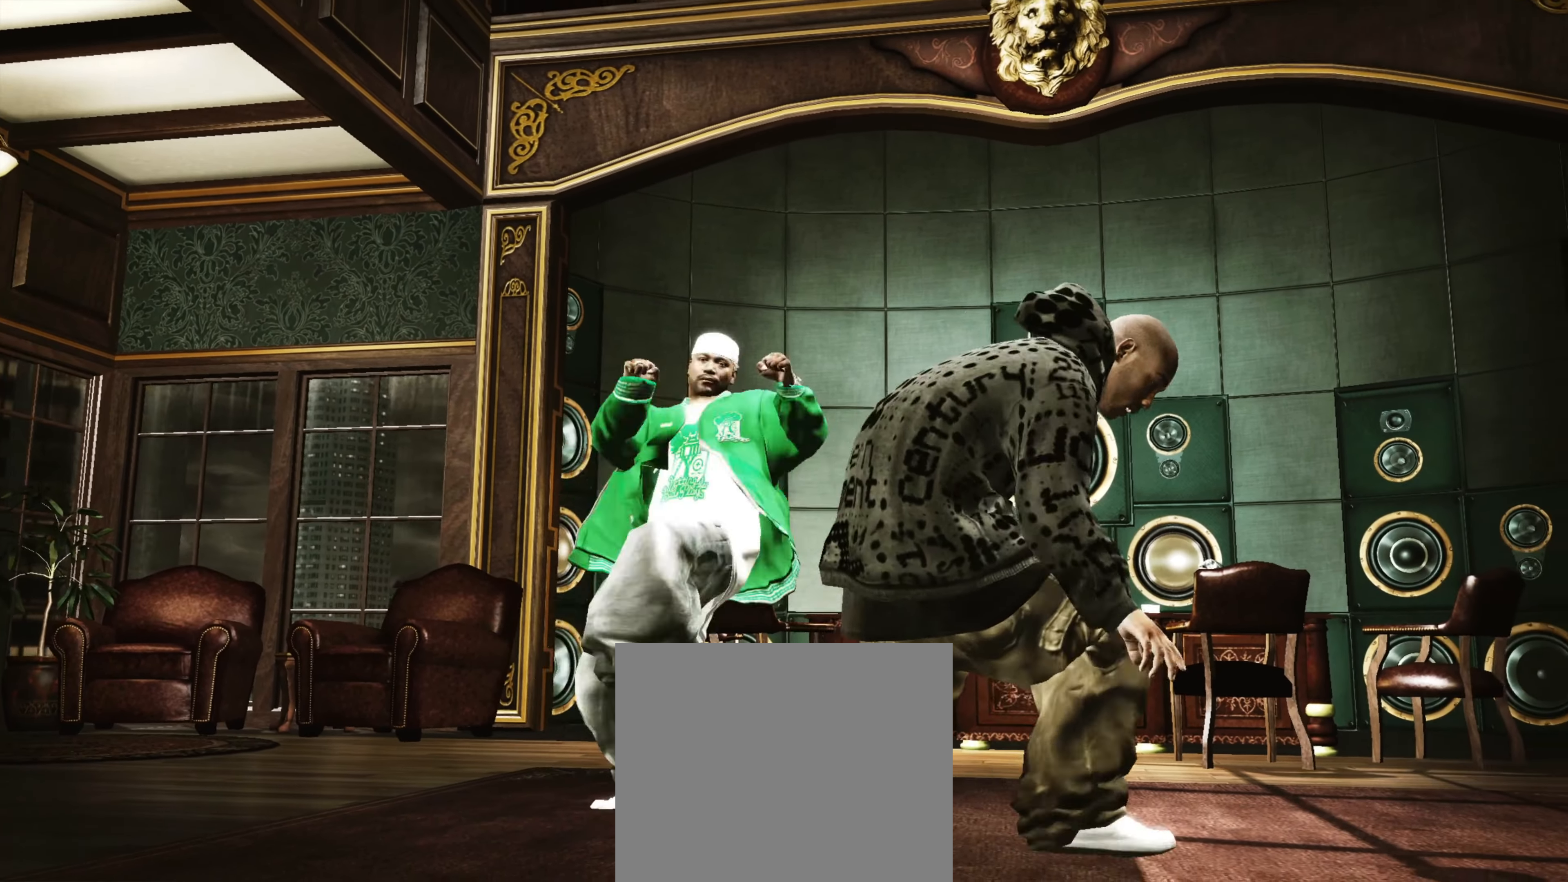
{"buttons": [], "left_stick": "down-left", "right_stick": "center", "events": [[33, "left_stick", "down-left"]]}
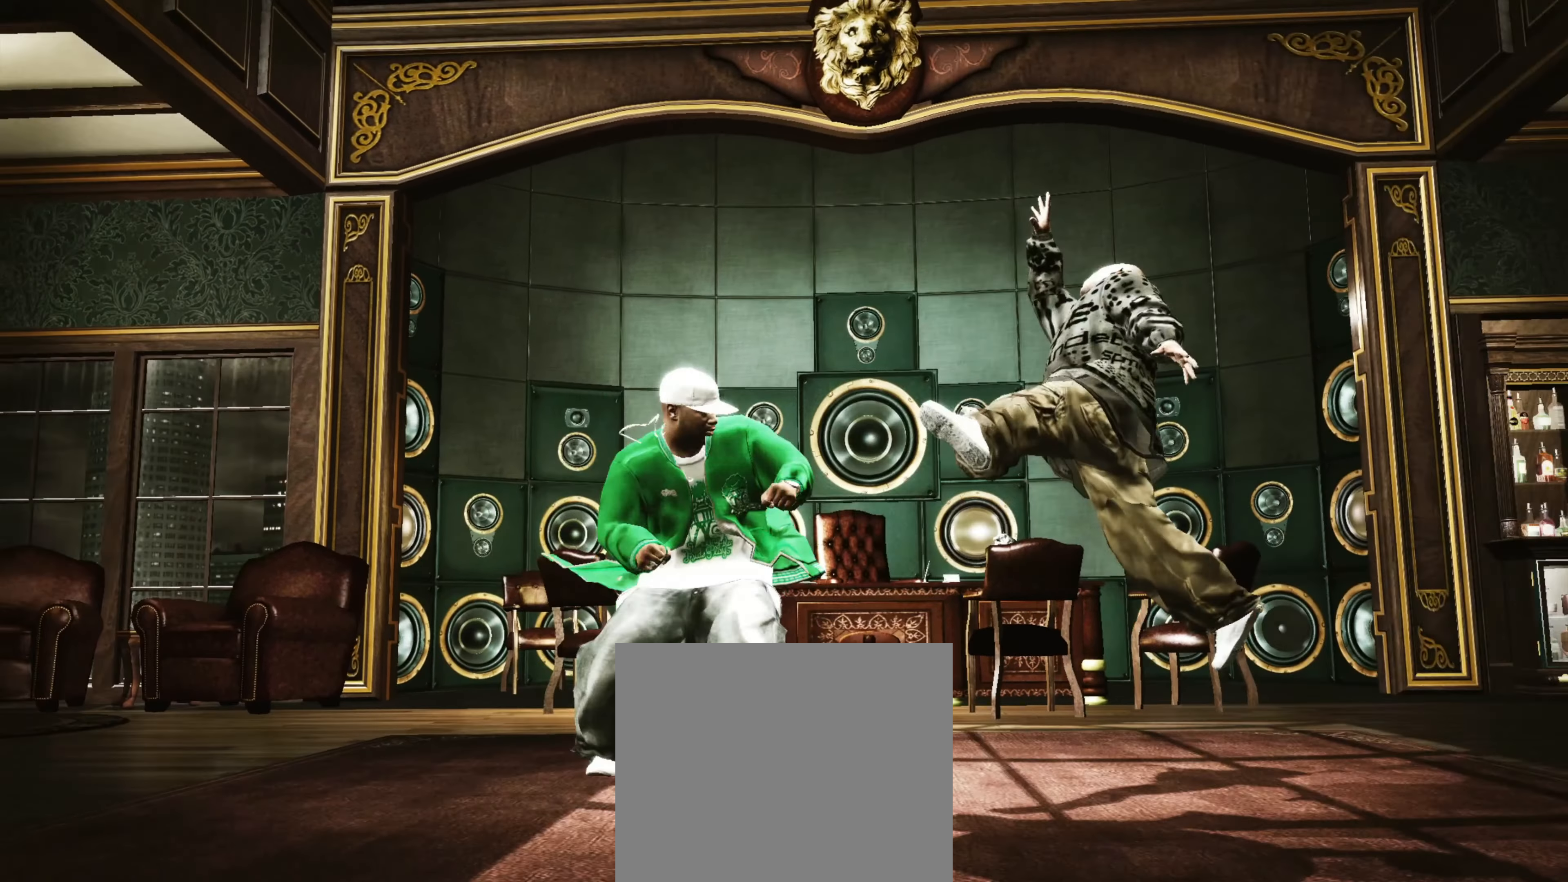
{"buttons": [], "left_stick": "center", "right_stick": "center", "events": [[67, "left_stick", "down"], [200, "left_stick", "down-right"], [367, "left_stick", "up-right"], [433, "left_stick", "center"]]}
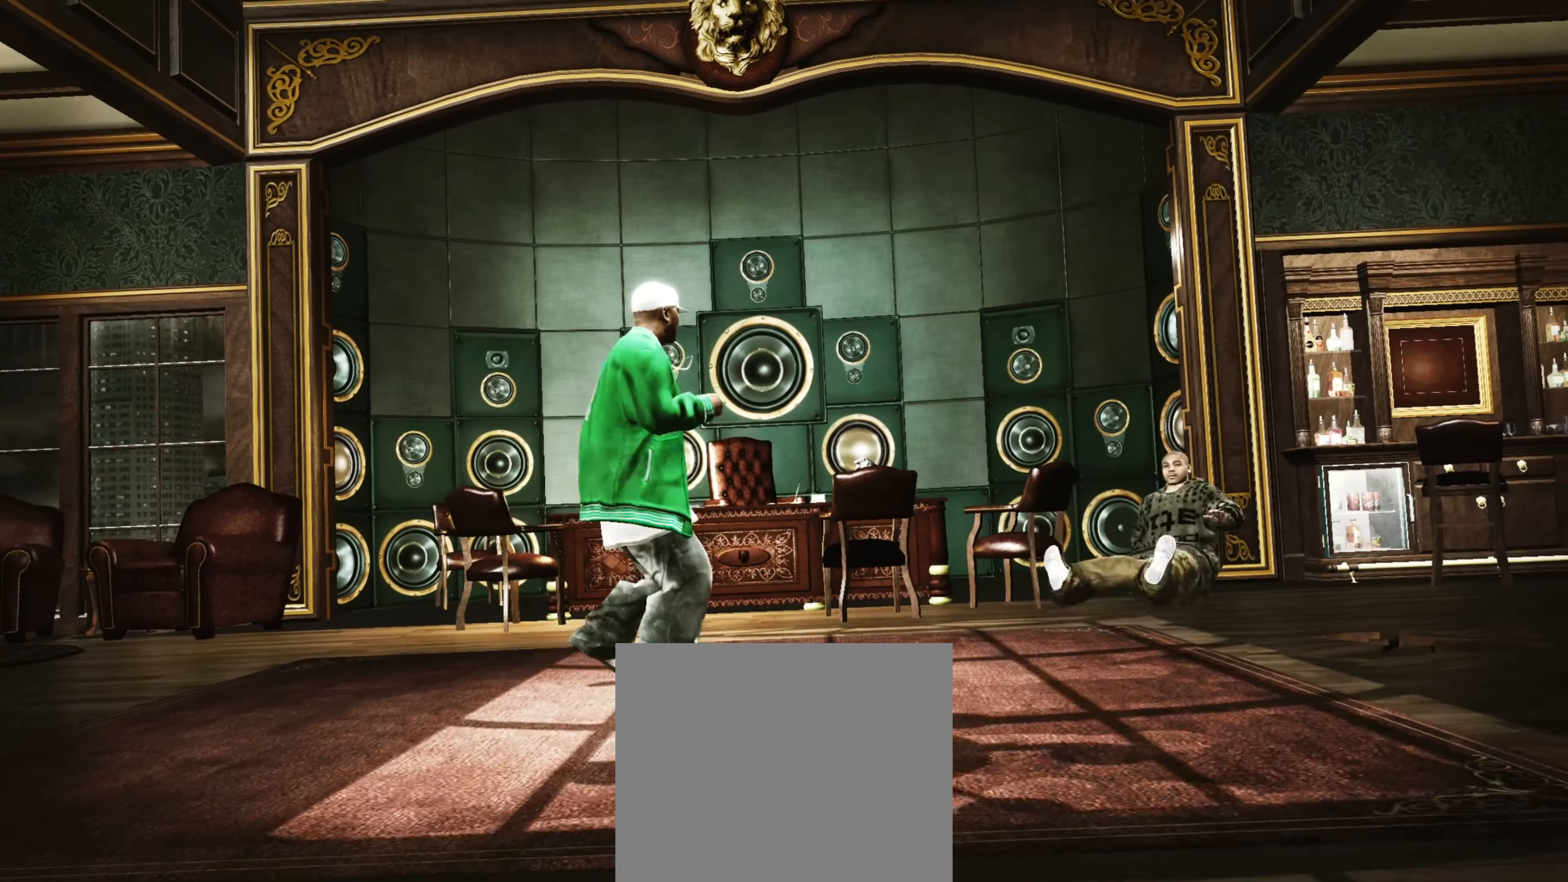
{"buttons": [], "left_stick": "center", "right_stick": "center", "events": [[183, "L1", "down"], [233, "L1", "up"]]}
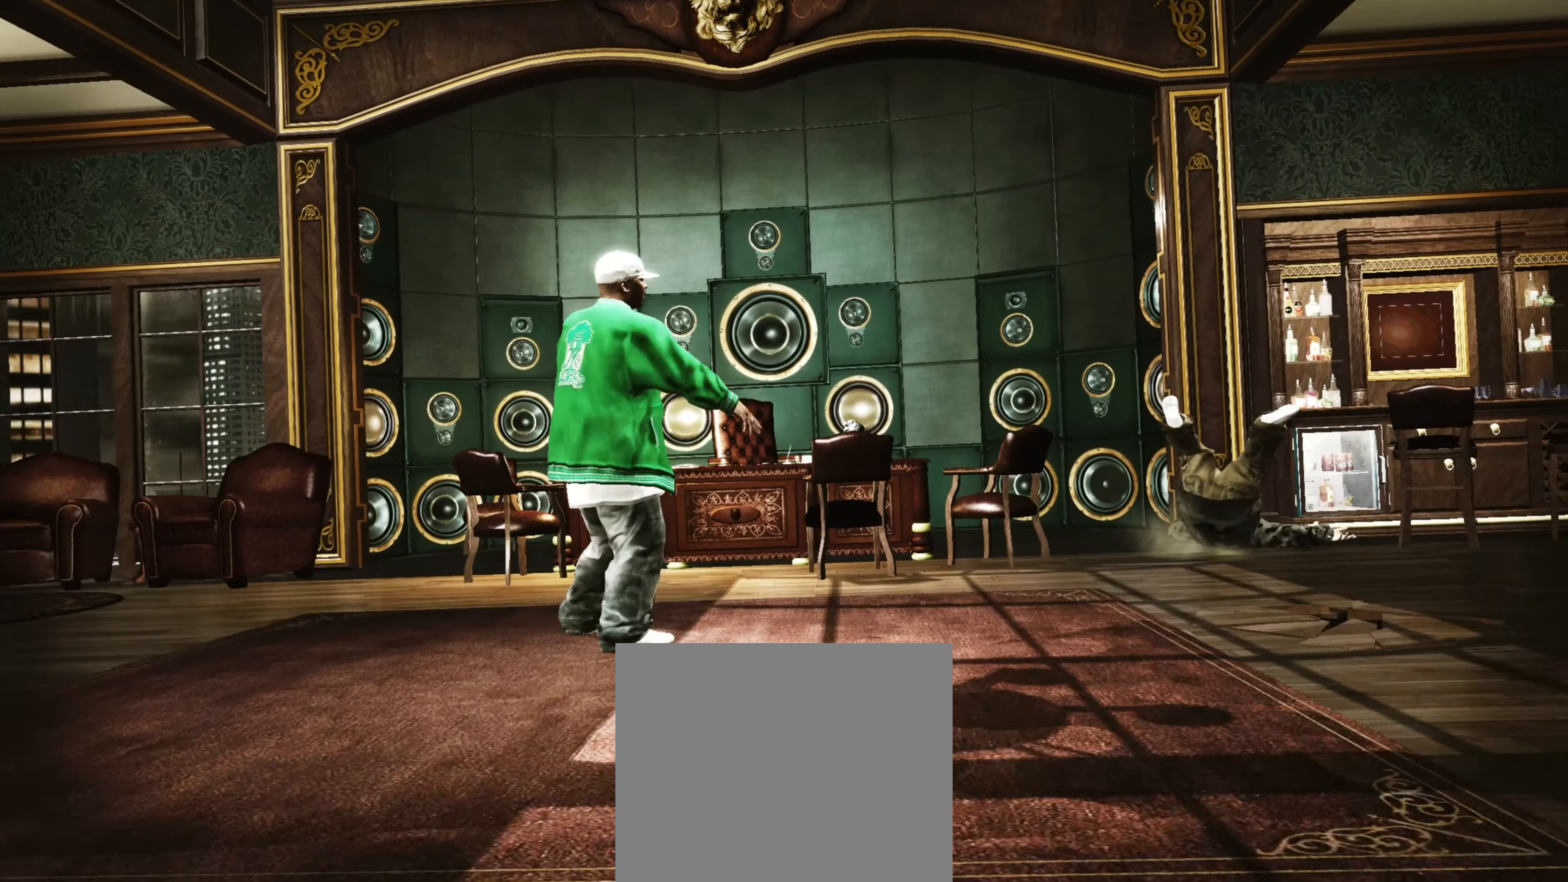
{"buttons": [], "left_stick": "center", "right_stick": "center", "events": []}
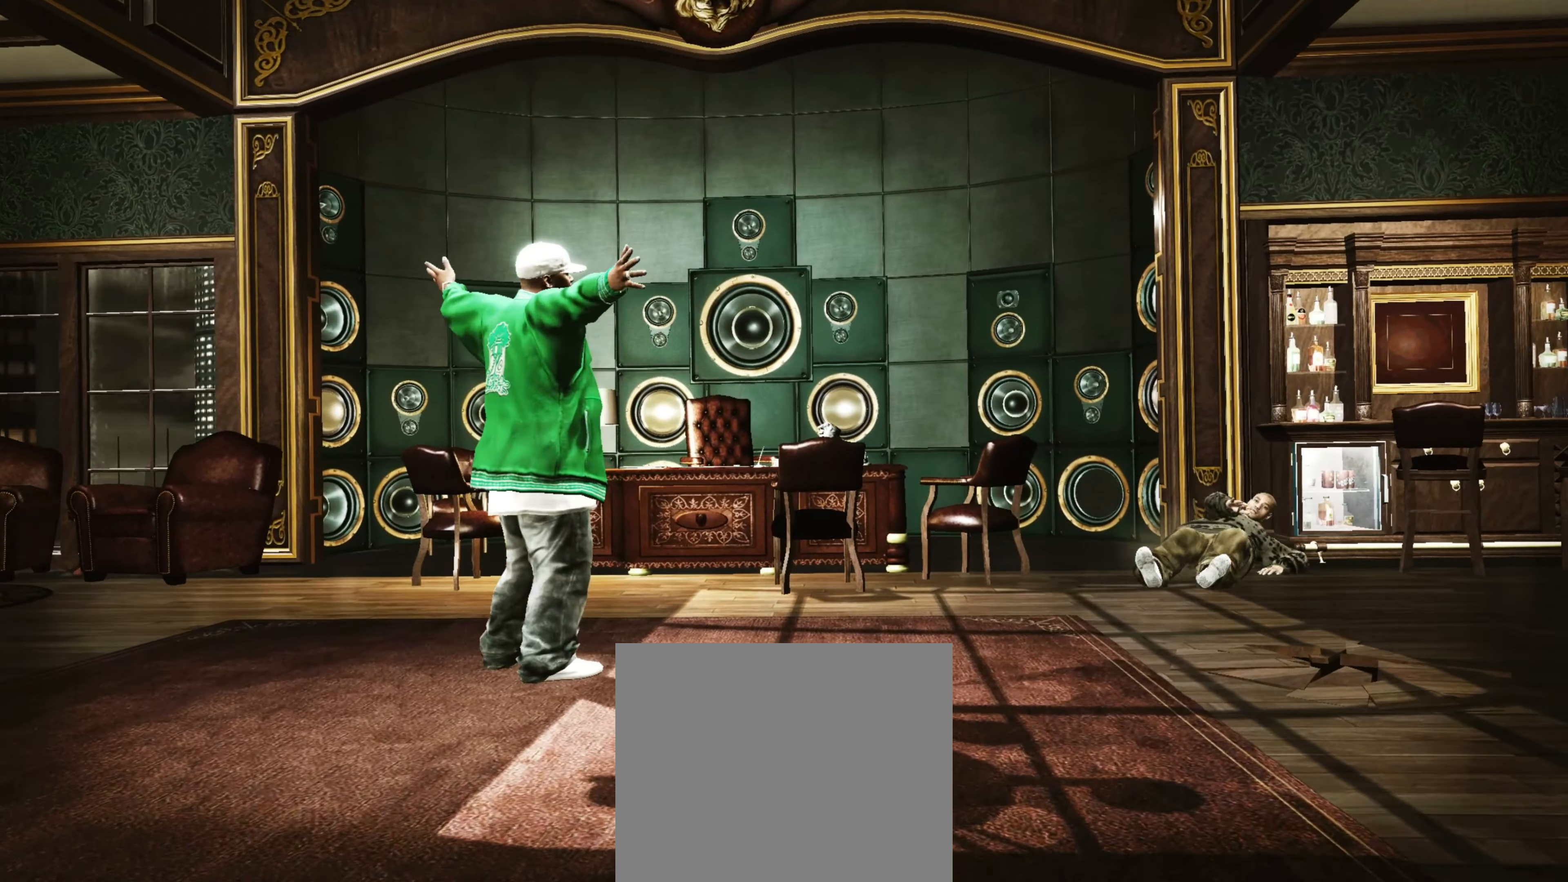
{"buttons": [], "left_stick": "up-right", "right_stick": "center", "events": [[250, "left_stick", "up-right"]]}
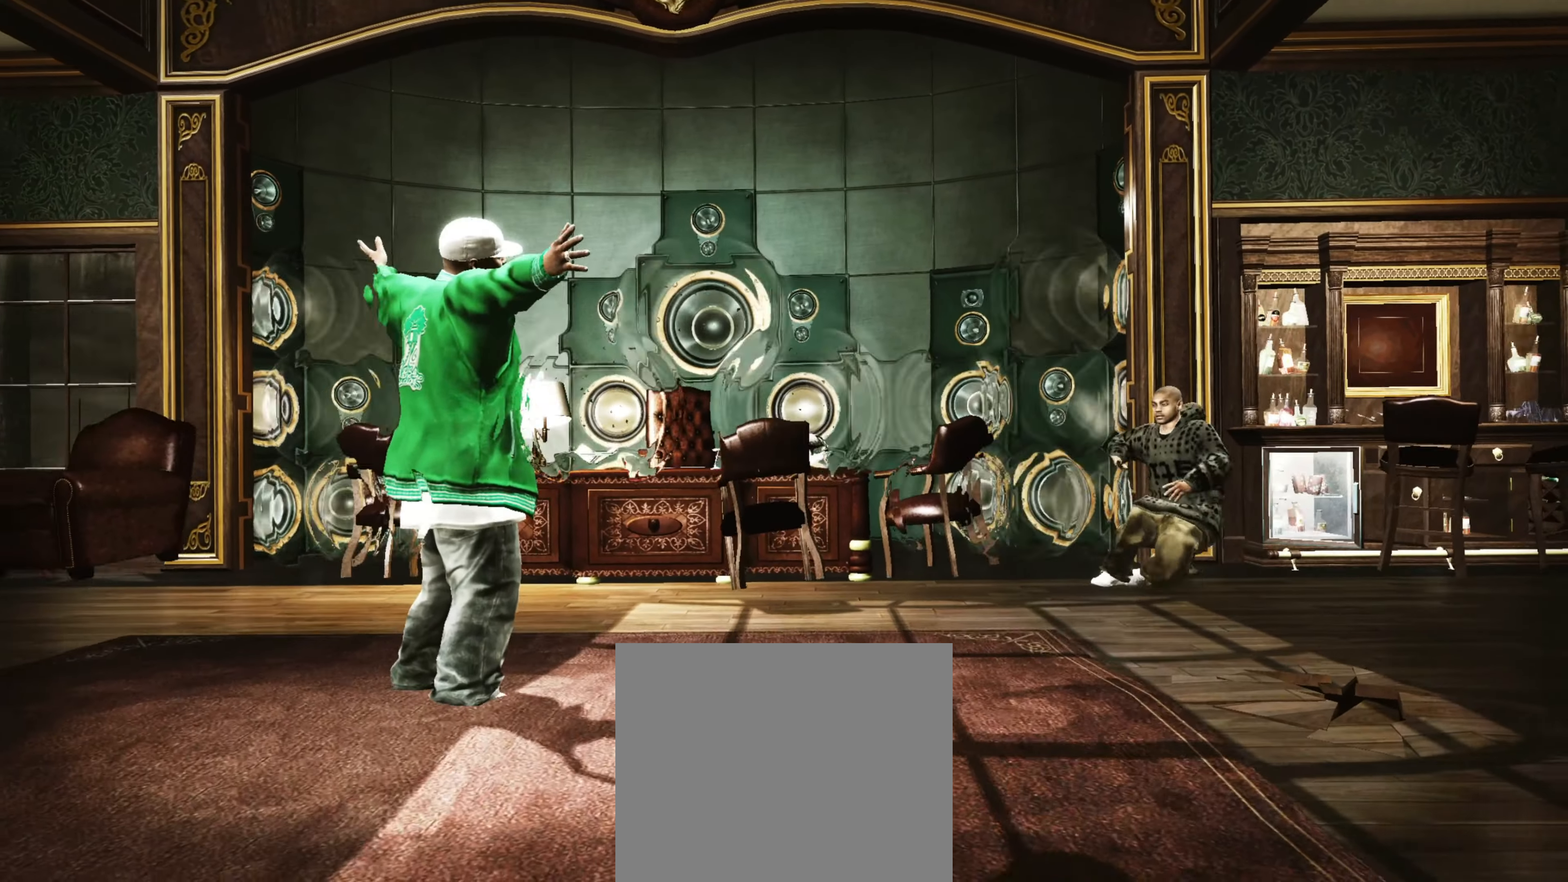
{"buttons": [], "left_stick": "up-right", "right_stick": "center", "events": []}
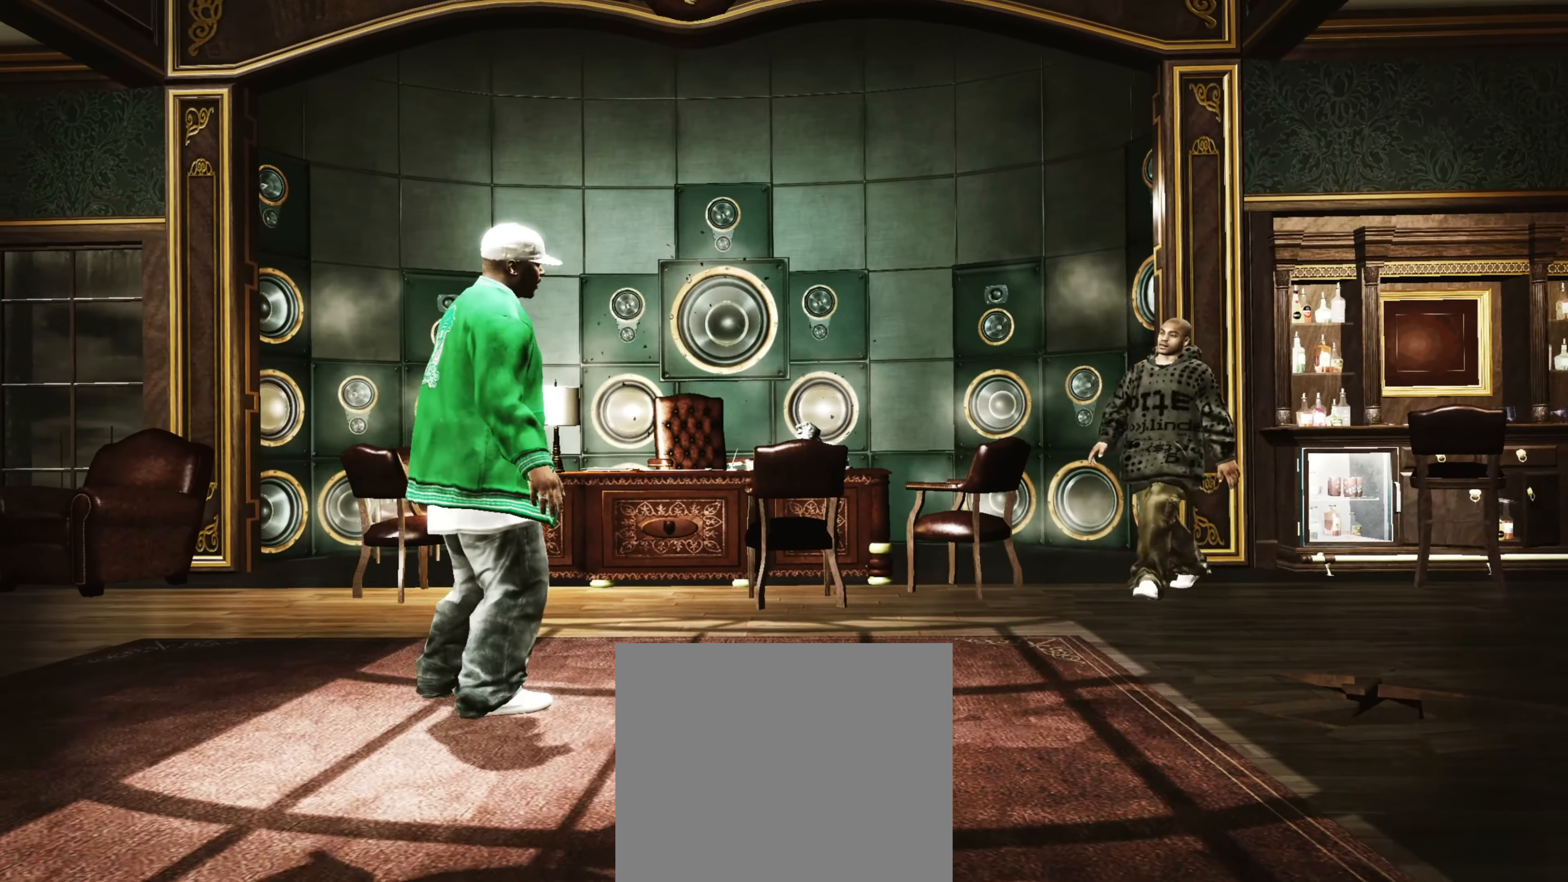
{"buttons": ["CIRCLE"], "left_stick": "up-right", "right_stick": "center", "events": [[500, "CIRCLE", "down"]]}
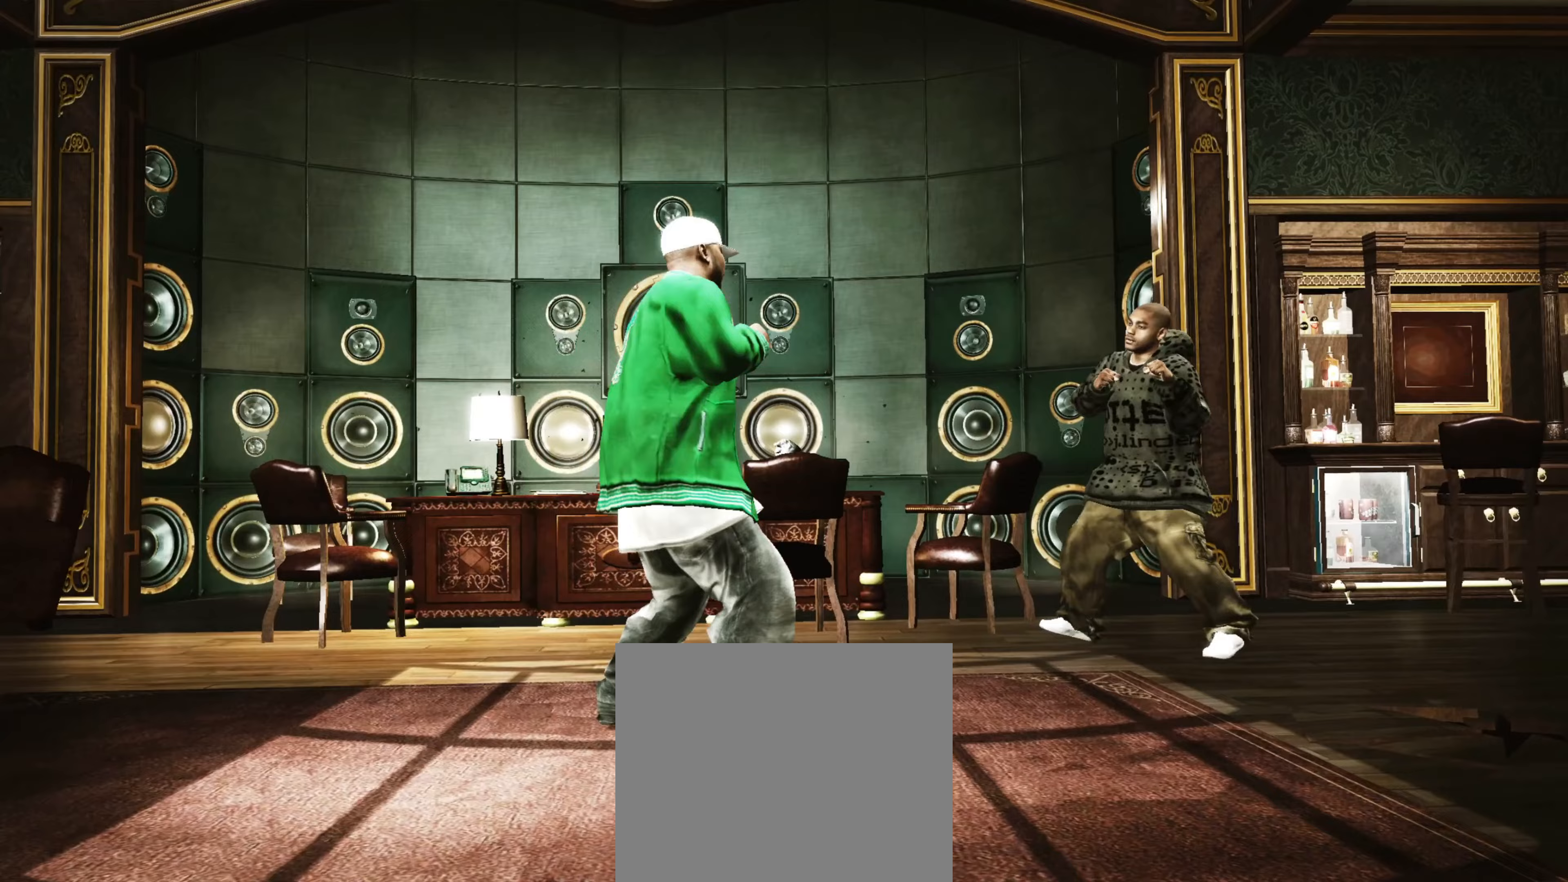
{"buttons": [], "left_stick": "center", "right_stick": "center", "events": [[83, "CIRCLE", "up"], [167, "left_stick", "center"], [183, "CIRCLE", "down"], [217, "CIRCLE", "up"], [217, "left_stick", "up-left"], [300, "left_stick", "center"], [333, "CIRCLE", "down"], [383, "CIRCLE", "up"], [383, "left_stick", "down"], [467, "left_stick", "center"]]}
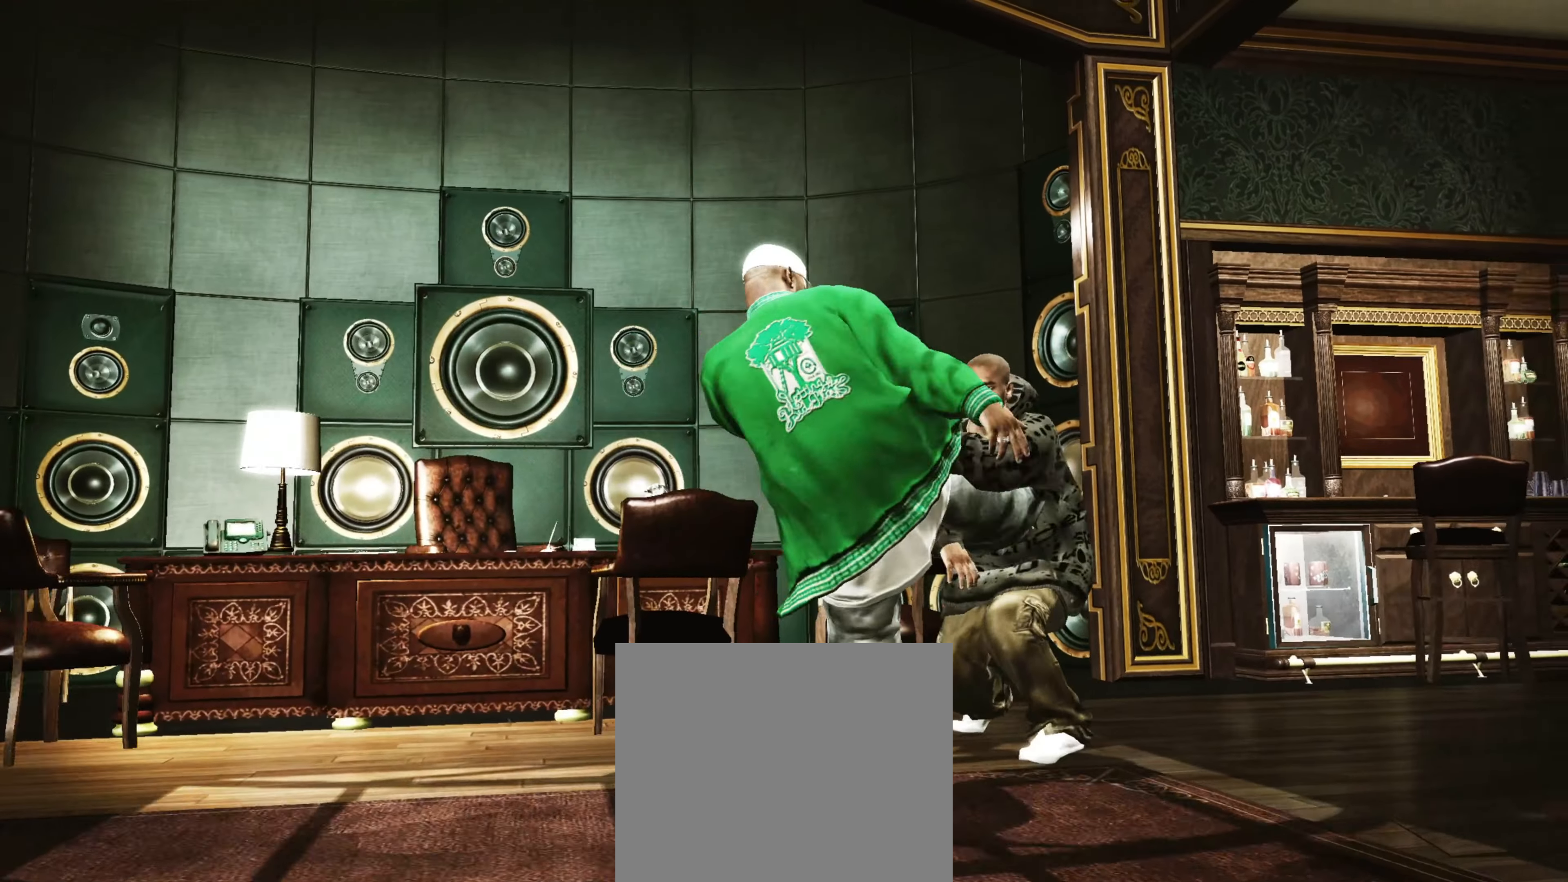
{"buttons": [], "left_stick": "center", "right_stick": "center", "events": [[83, "TRIANGLE", "down"], [133, "TRIANGLE", "up"], [217, "TRIANGLE", "down"], [283, "TRIANGLE", "up"], [383, "TRIANGLE", "down"], [433, "TRIANGLE", "up"]]}
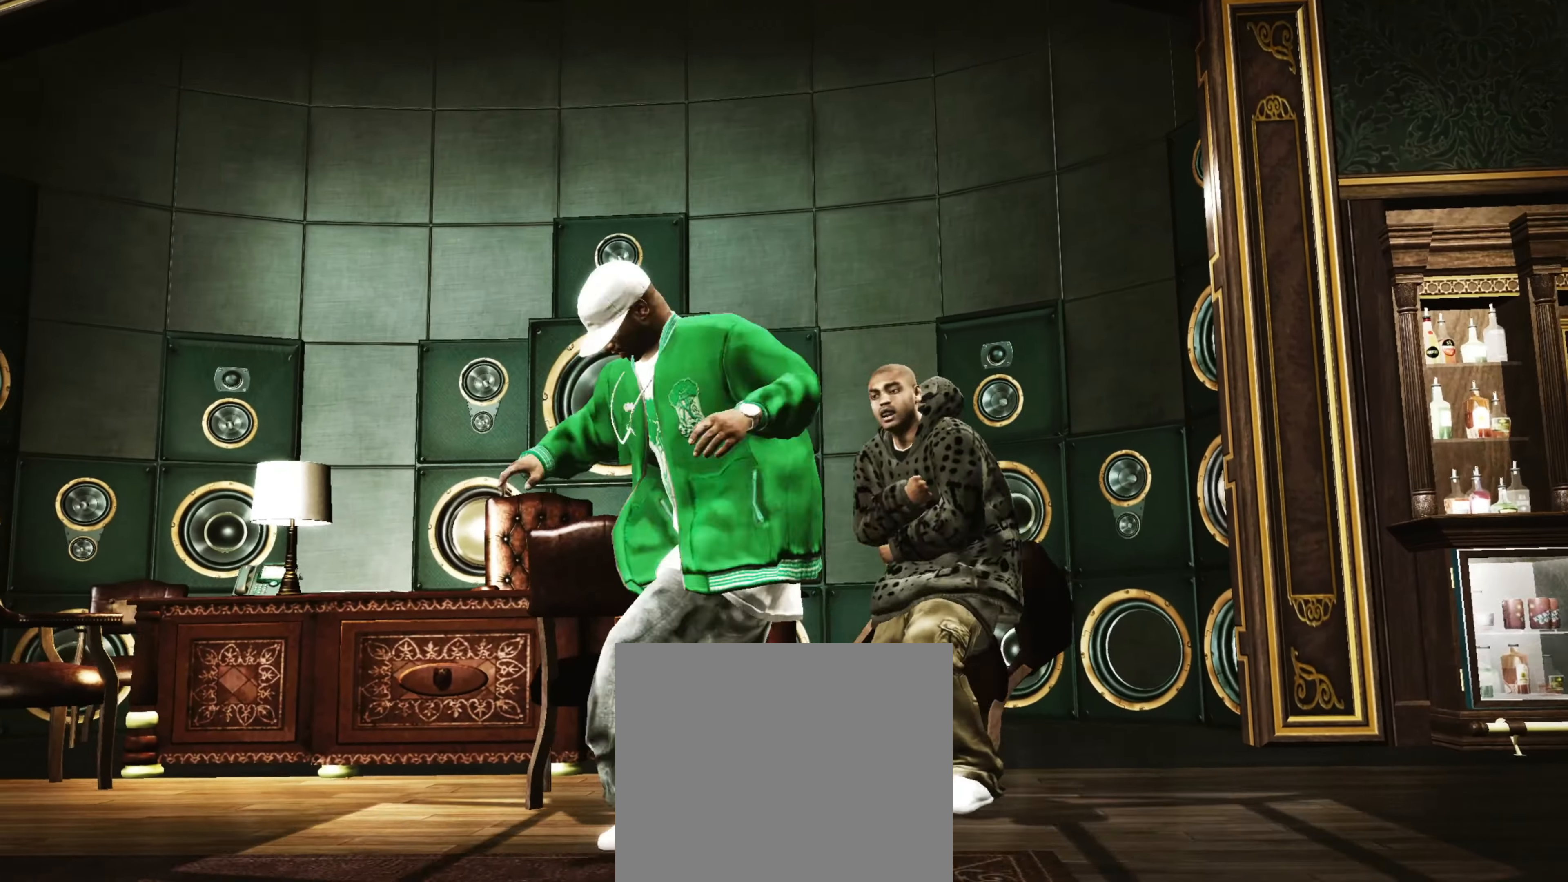
{"buttons": [], "left_stick": "center", "right_stick": "center", "events": [[17, "TRIANGLE", "down"], [83, "TRIANGLE", "up"], [167, "TRIANGLE", "down"], [217, "TRIANGLE", "up"], [317, "TRIANGLE", "down"], [400, "TRIANGLE", "up"]]}
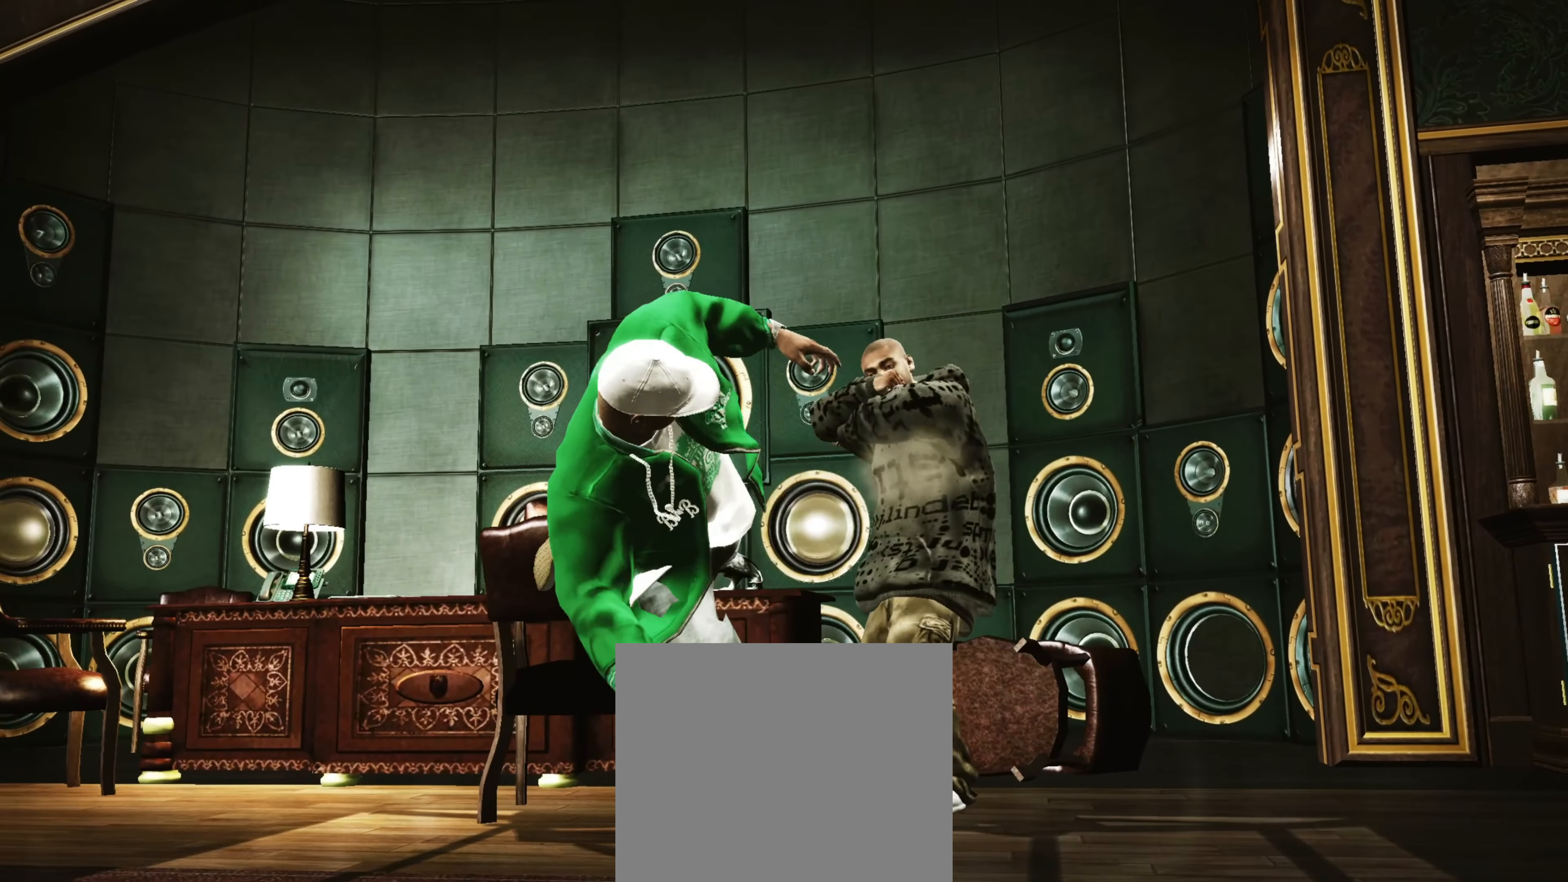
{"buttons": ["SQUARE"], "left_stick": "center", "right_stick": "center", "events": [[17, "SQUARE", "down"], [67, "SQUARE", "up"], [167, "SQUARE", "down"], [233, "SQUARE", "up"], [317, "SQUARE", "down"], [383, "SQUARE", "up"], [467, "SQUARE", "down"]]}
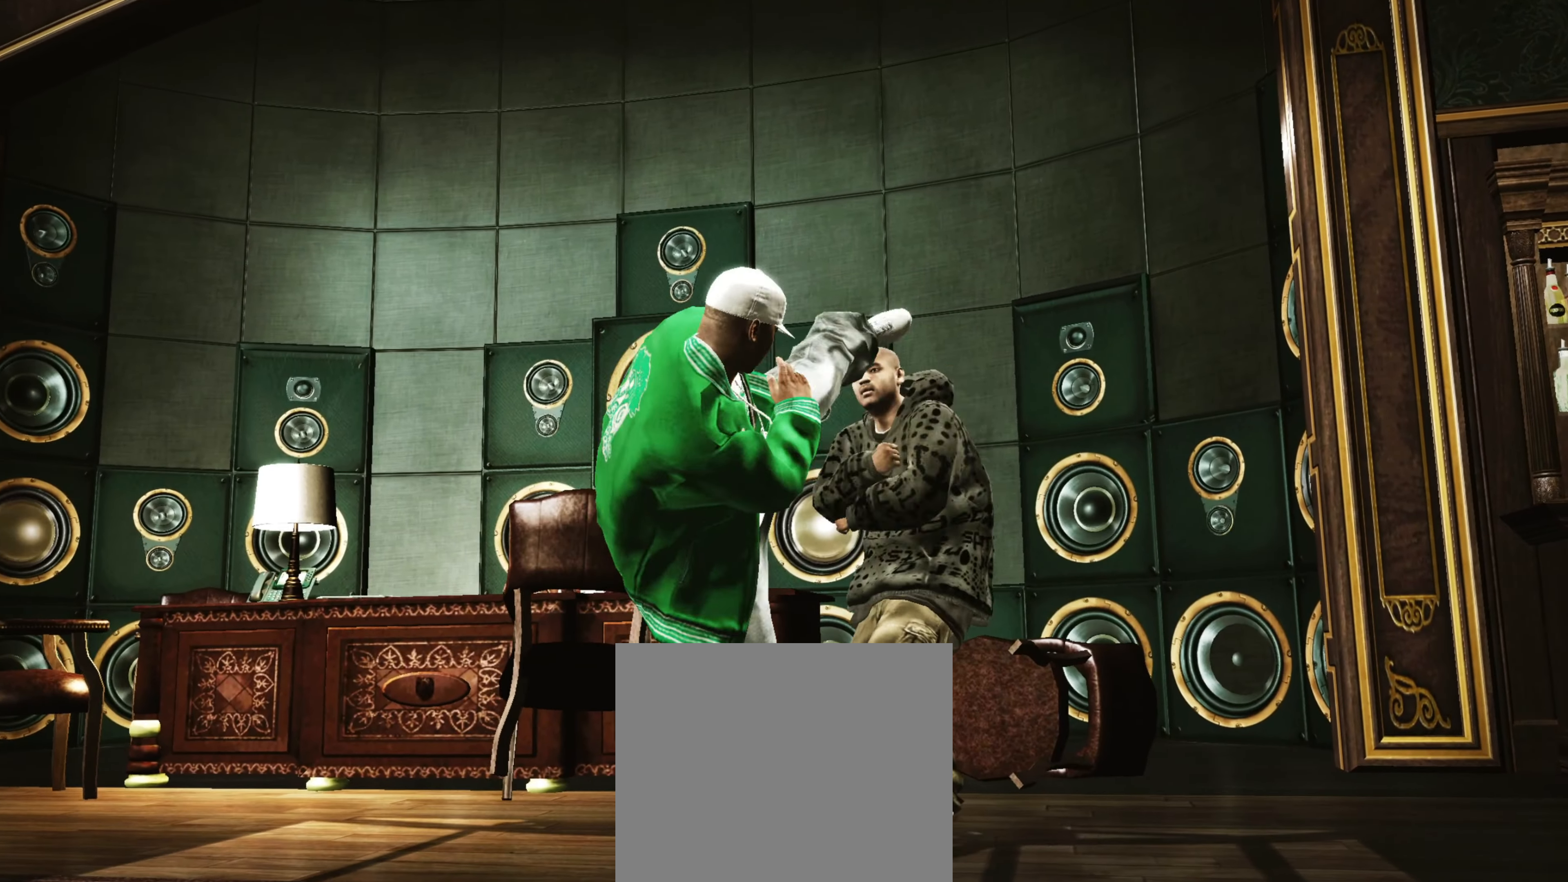
{"buttons": ["CROSS"], "left_stick": "center", "right_stick": "center", "events": [[17, "SQUARE", "up"], [183, "CROSS", "down"], [250, "CROSS", "up"], [333, "CROSS", "down"], [400, "CROSS", "up"], [483, "CROSS", "down"]]}
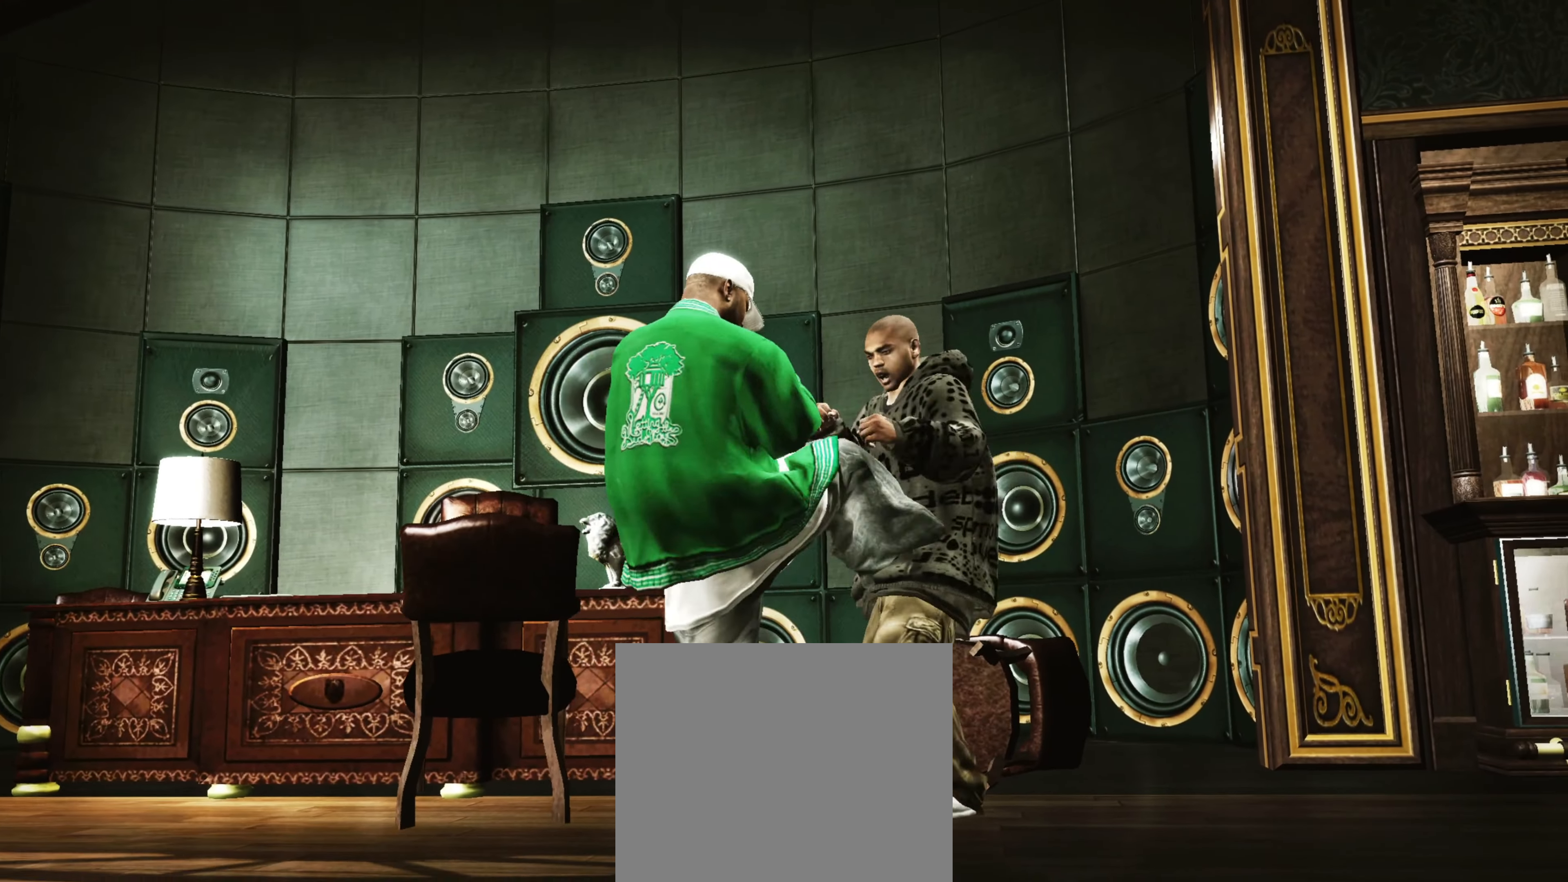
{"buttons": [], "left_stick": "up", "right_stick": "up-left", "events": [[17, "CROSS", "up"], [133, "left_stick", "up"], [200, "left_stick", "up-right"], [350, "right_stick", "down-right"], [417, "right_stick", "up-right"], [467, "right_stick", "up-left"], [500, "left_stick", "up"]]}
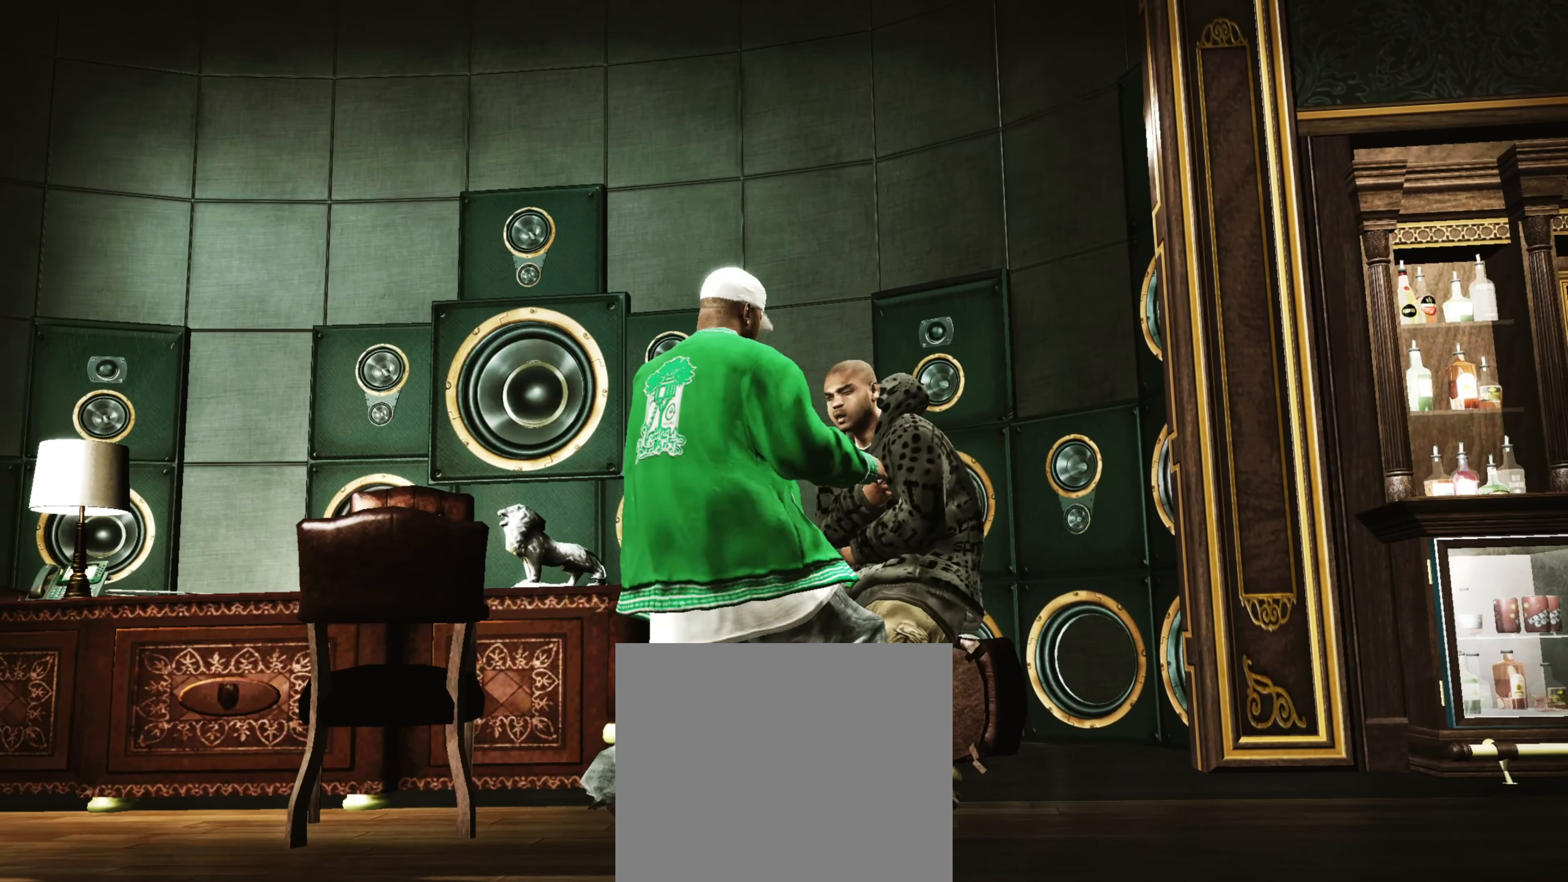
{"buttons": [], "left_stick": "down-left", "right_stick": "up-right", "events": [[17, "left_stick", "center"], [17, "right_stick", "center"], [217, "left_stick", "down-left"], [317, "right_stick", "left"], [383, "right_stick", "down"], [467, "right_stick", "up-right"]]}
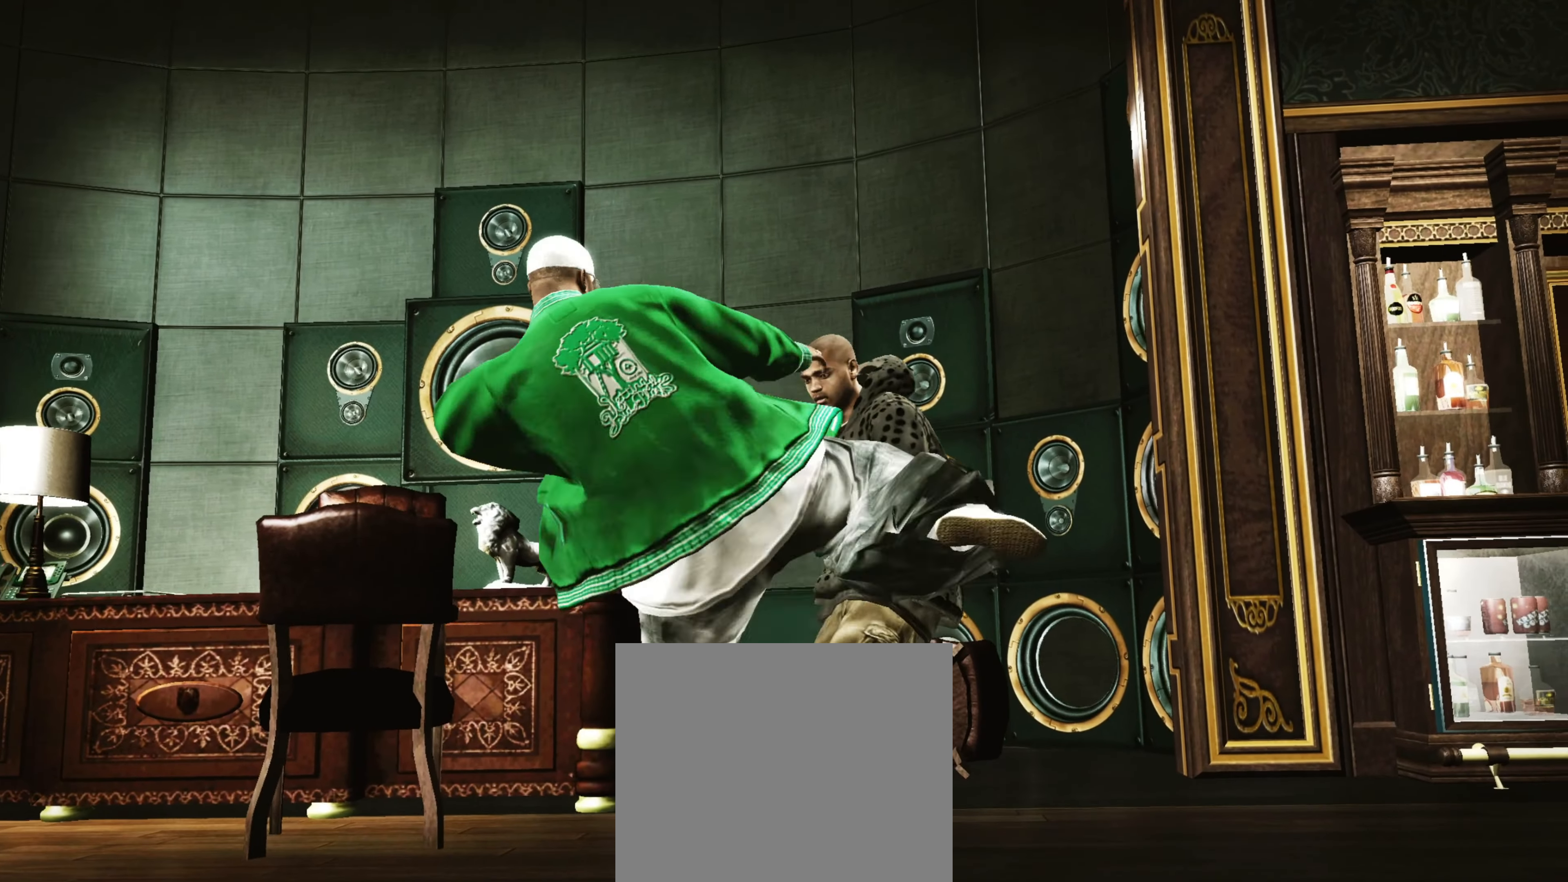
{"buttons": [], "left_stick": "up-left", "right_stick": "center", "events": [[50, "right_stick", "left"], [117, "left_stick", "left"], [117, "right_stick", "down"], [183, "right_stick", "up-right"], [300, "right_stick", "down-left"], [367, "right_stick", "right"], [417, "right_stick", "center"], [450, "left_stick", "up-left"]]}
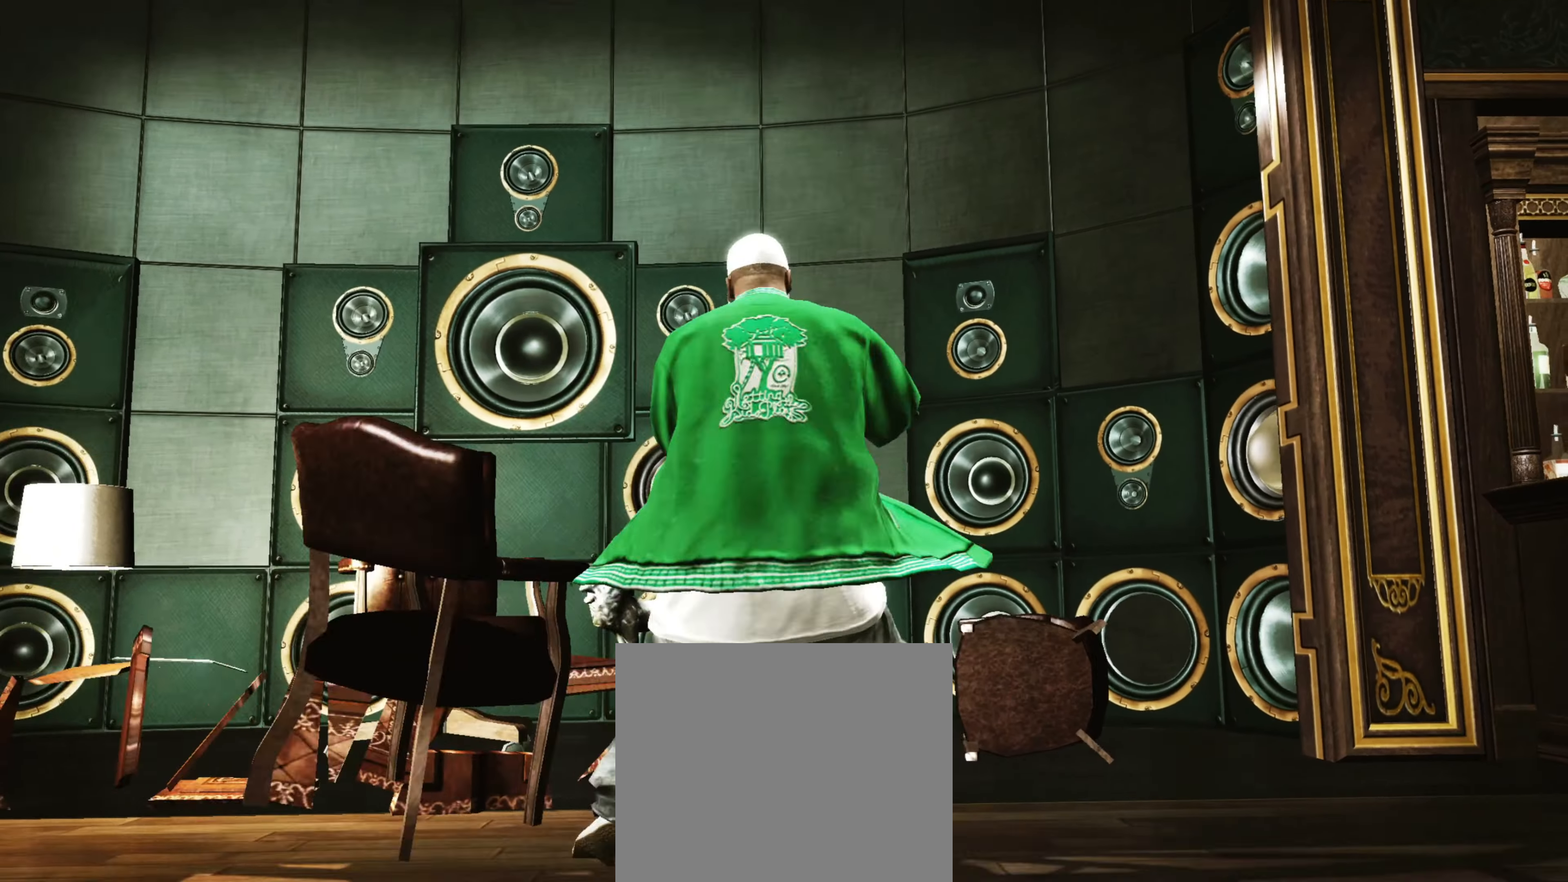
{"buttons": [], "left_stick": "up-left", "right_stick": "up", "events": [[400, "right_stick", "up"]]}
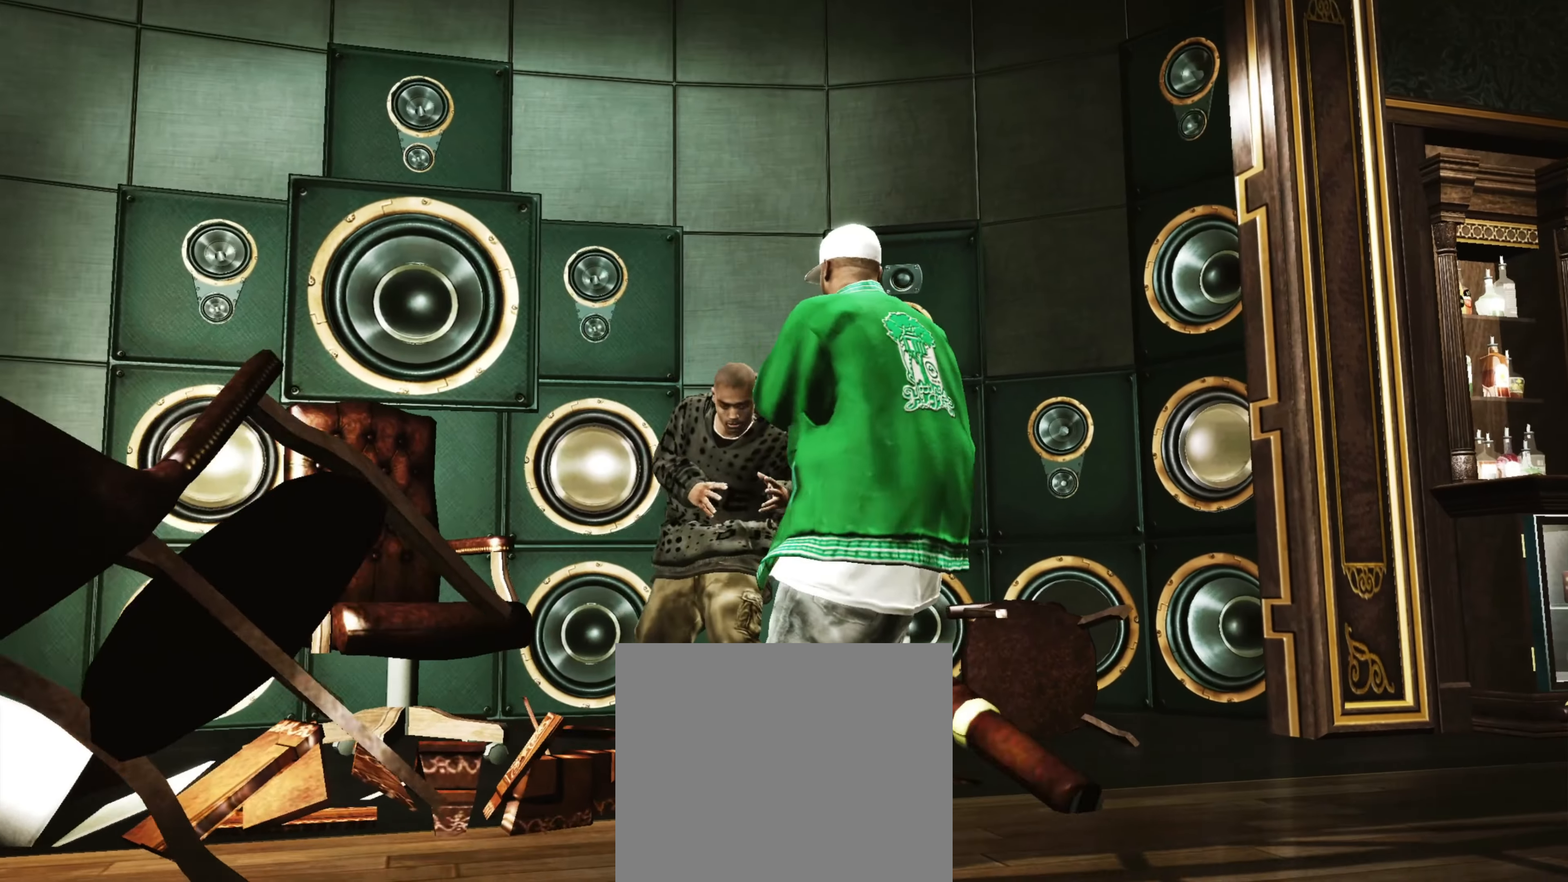
{"buttons": [], "left_stick": "left", "right_stick": "center", "events": [[167, "right_stick", "center"], [233, "left_stick", "center"], [350, "SQUARE", "down"], [350, "left_stick", "down-left"], [400, "left_stick", "left"], [433, "SQUARE", "up"]]}
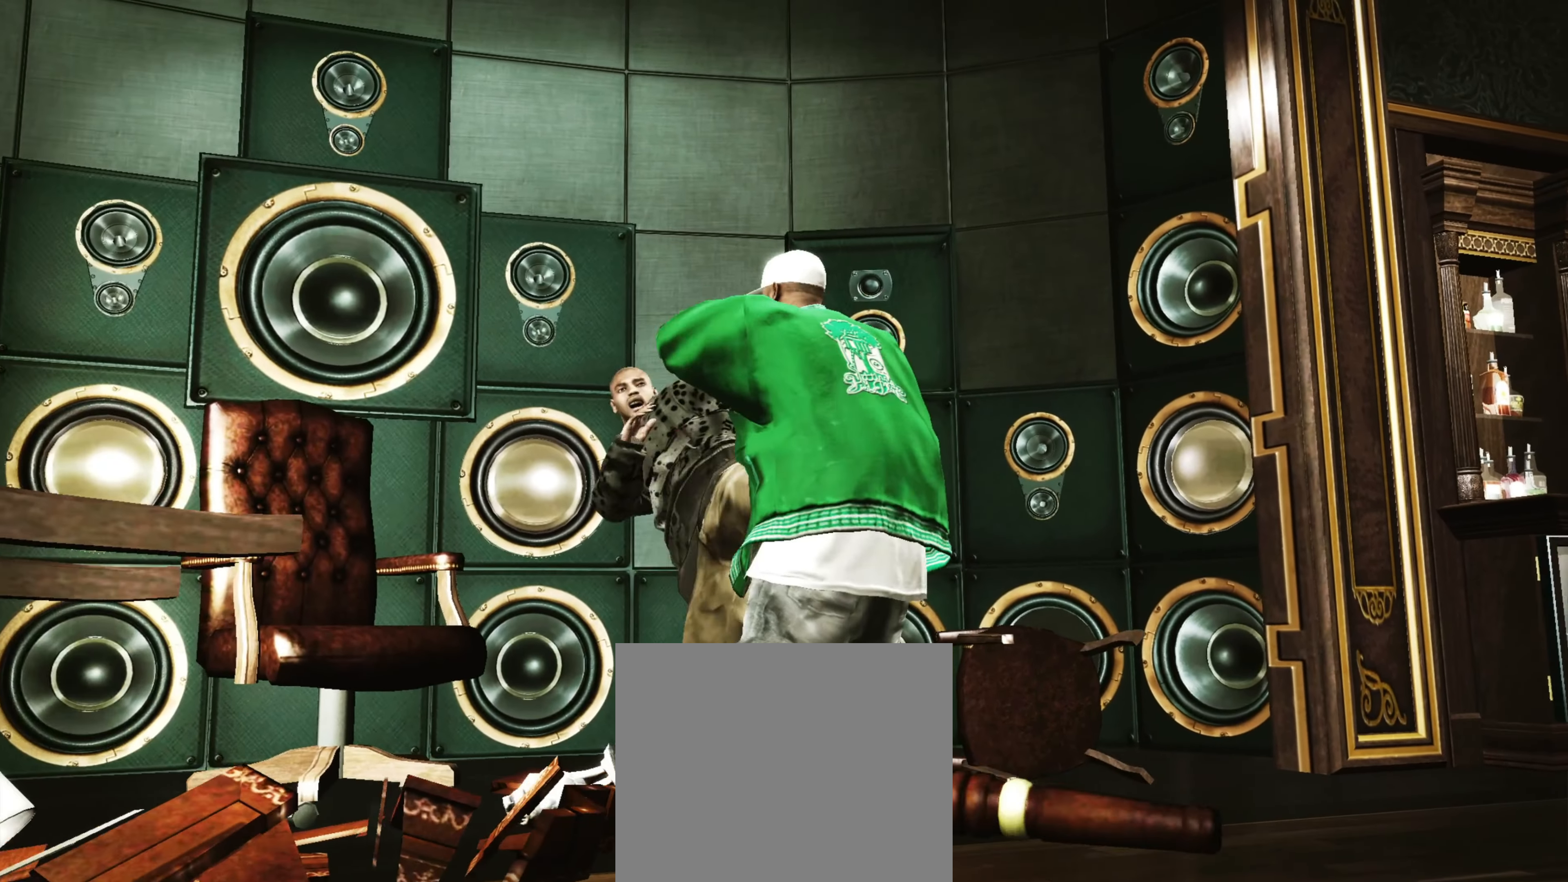
{"buttons": [], "left_stick": "center", "right_stick": "center", "events": [[33, "SQUARE", "down"], [83, "SQUARE", "up"], [100, "left_stick", "up-left"], [200, "left_stick", "center"], [317, "SQUARE", "down"], [383, "SQUARE", "up"], [417, "SQUARE", "down"], [450, "SQUARE", "up"]]}
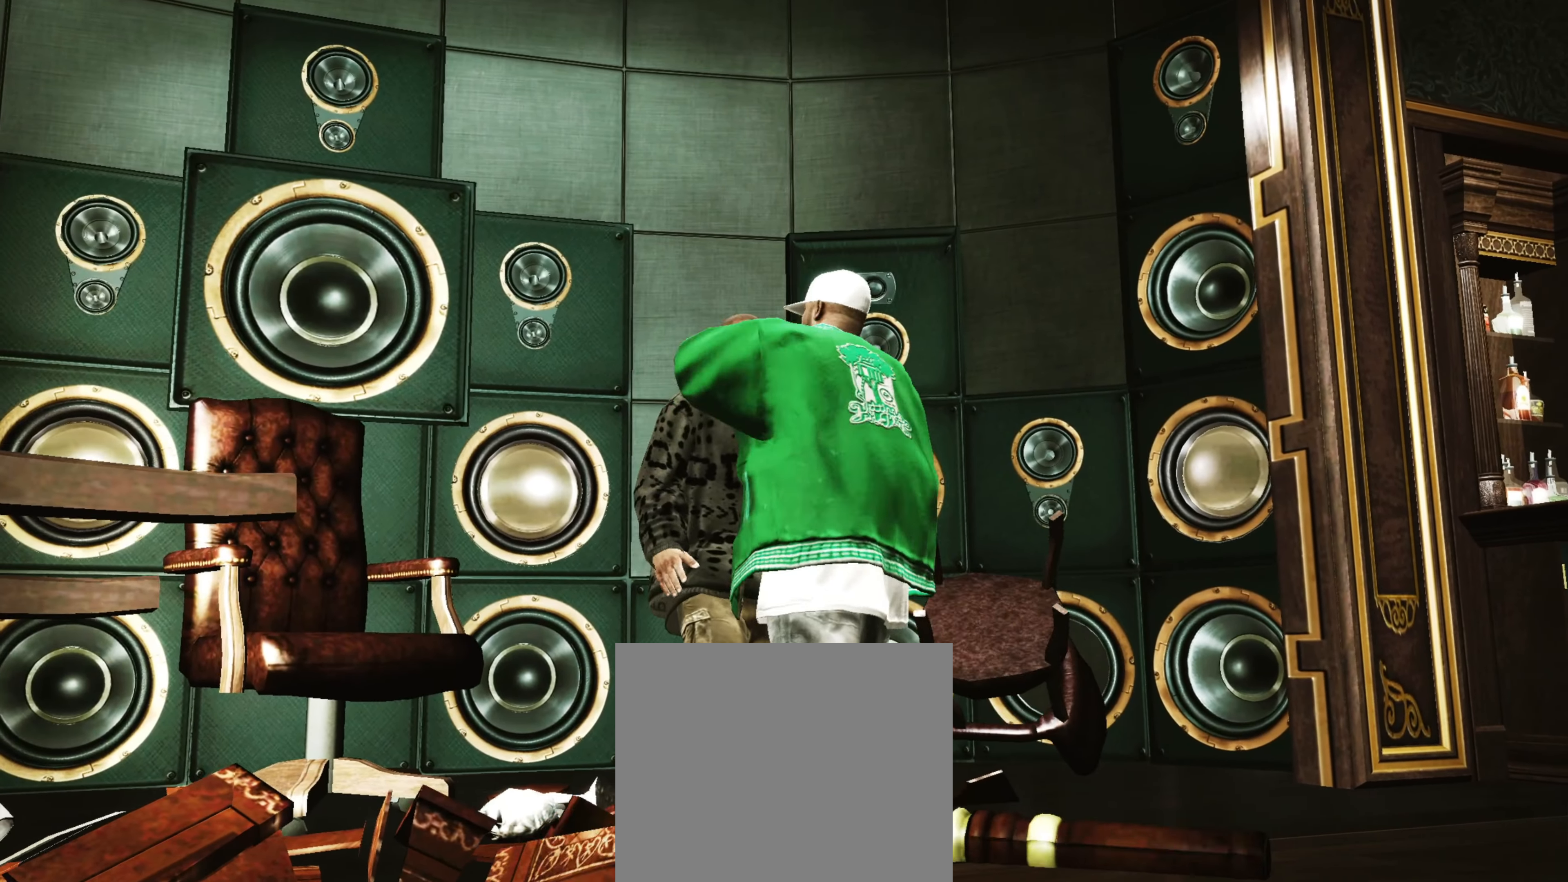
{"buttons": ["CIRCLE"], "left_stick": "center", "right_stick": "center", "events": [[83, "CROSS", "down"], [150, "CROSS", "up"], [217, "CROSS", "down"], [317, "CROSS", "up"], [467, "CIRCLE", "down"]]}
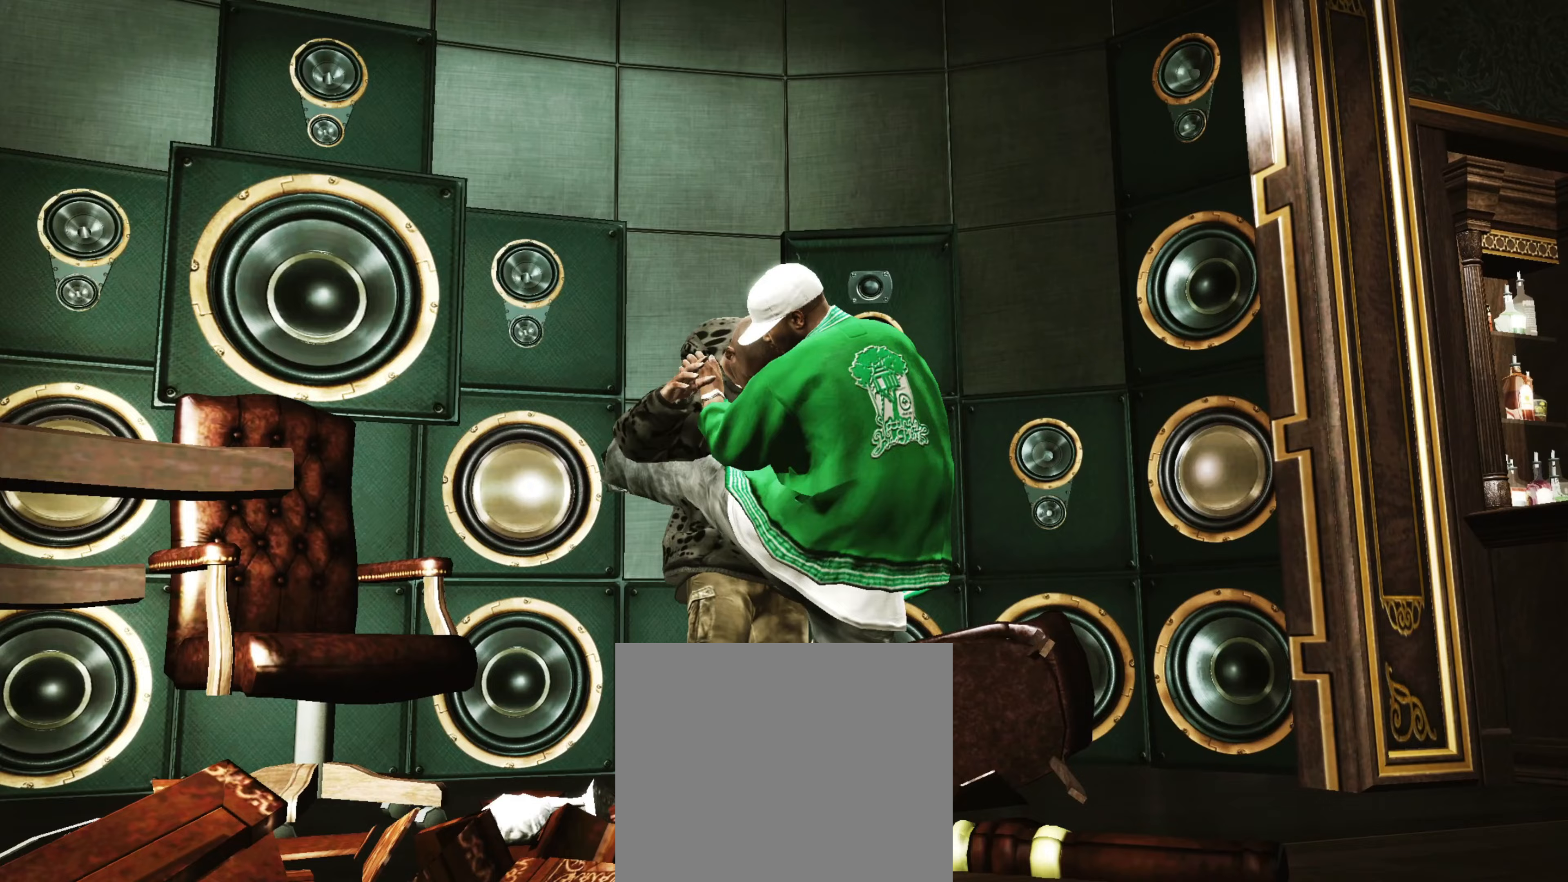
{"buttons": ["R1"], "left_stick": "up-left", "right_stick": "center", "events": [[33, "CIRCLE", "up"], [117, "CIRCLE", "down"], [183, "CIRCLE", "up"], [267, "CIRCLE", "down"], [317, "CIRCLE", "up"], [450, "R1", "down"], [467, "left_stick", "up-left"]]}
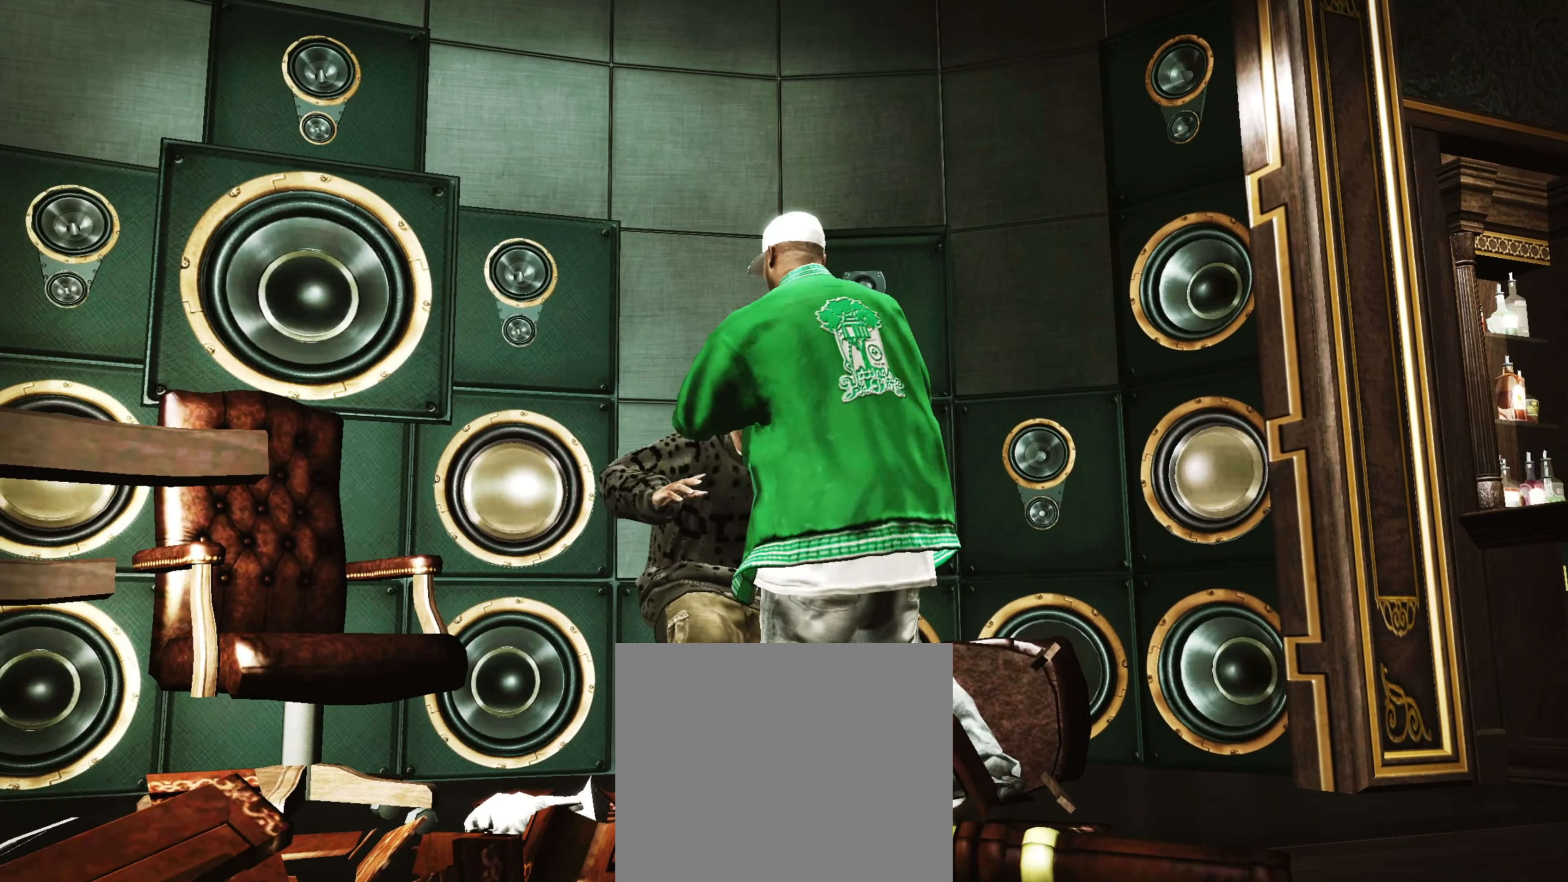
{"buttons": [], "left_stick": "left", "right_stick": "center", "events": [[67, "R1", "up"], [67, "left_stick", "center"], [117, "R1", "down"], [167, "R1", "up"], [200, "left_stick", "up-left"], [383, "left_stick", "left"]]}
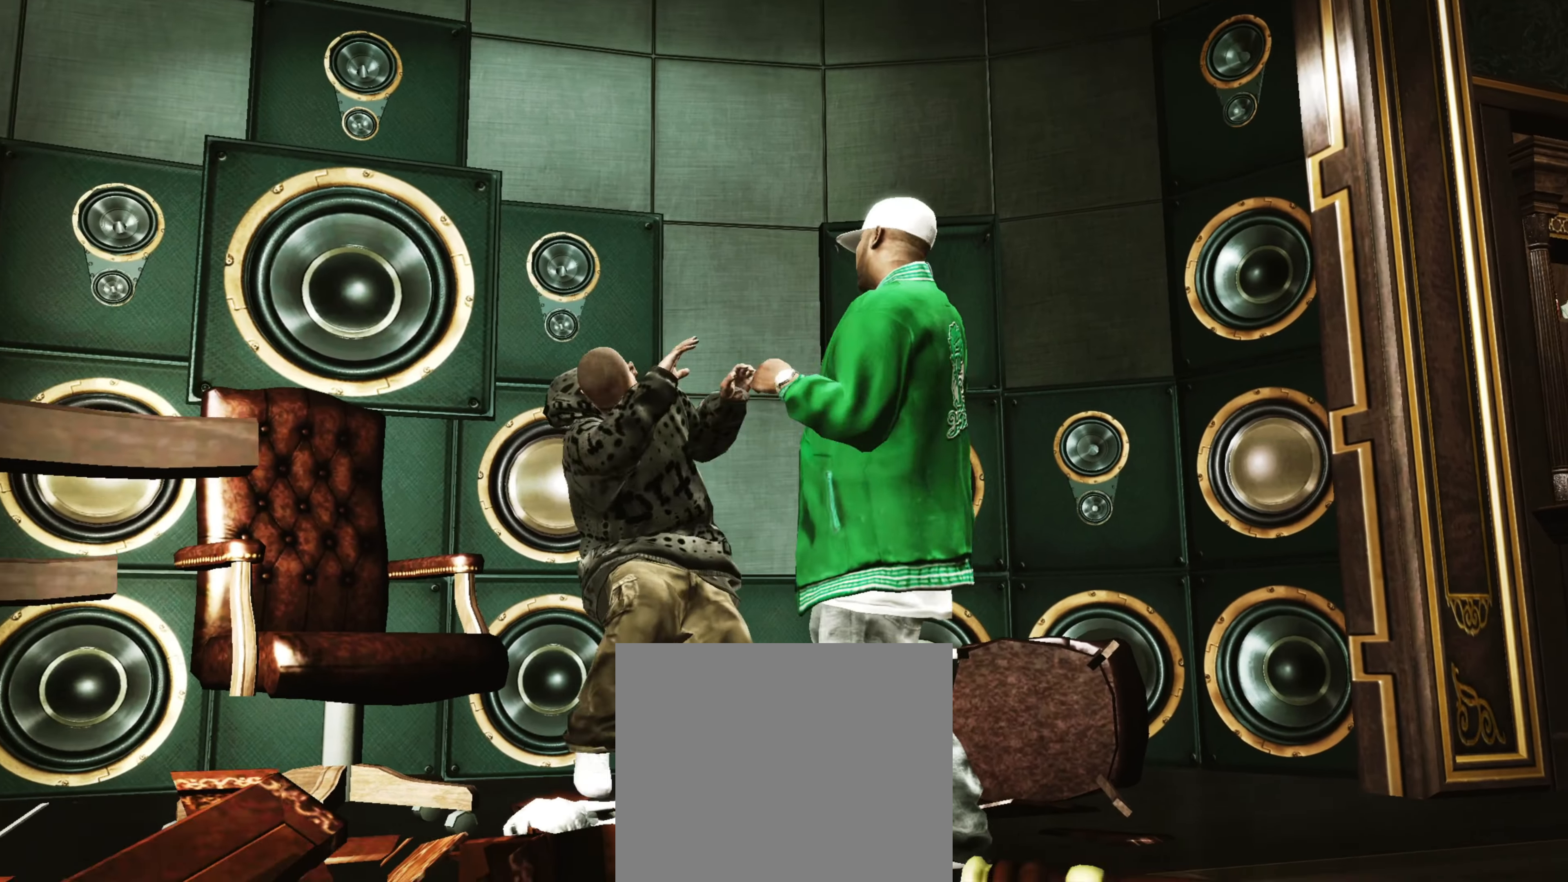
{"buttons": [], "left_stick": "left", "right_stick": "center", "events": [[117, "CIRCLE", "down"], [183, "CIRCLE", "up"], [250, "CIRCLE", "down"], [300, "CIRCLE", "up"], [383, "CIRCLE", "down"], [450, "CIRCLE", "up"]]}
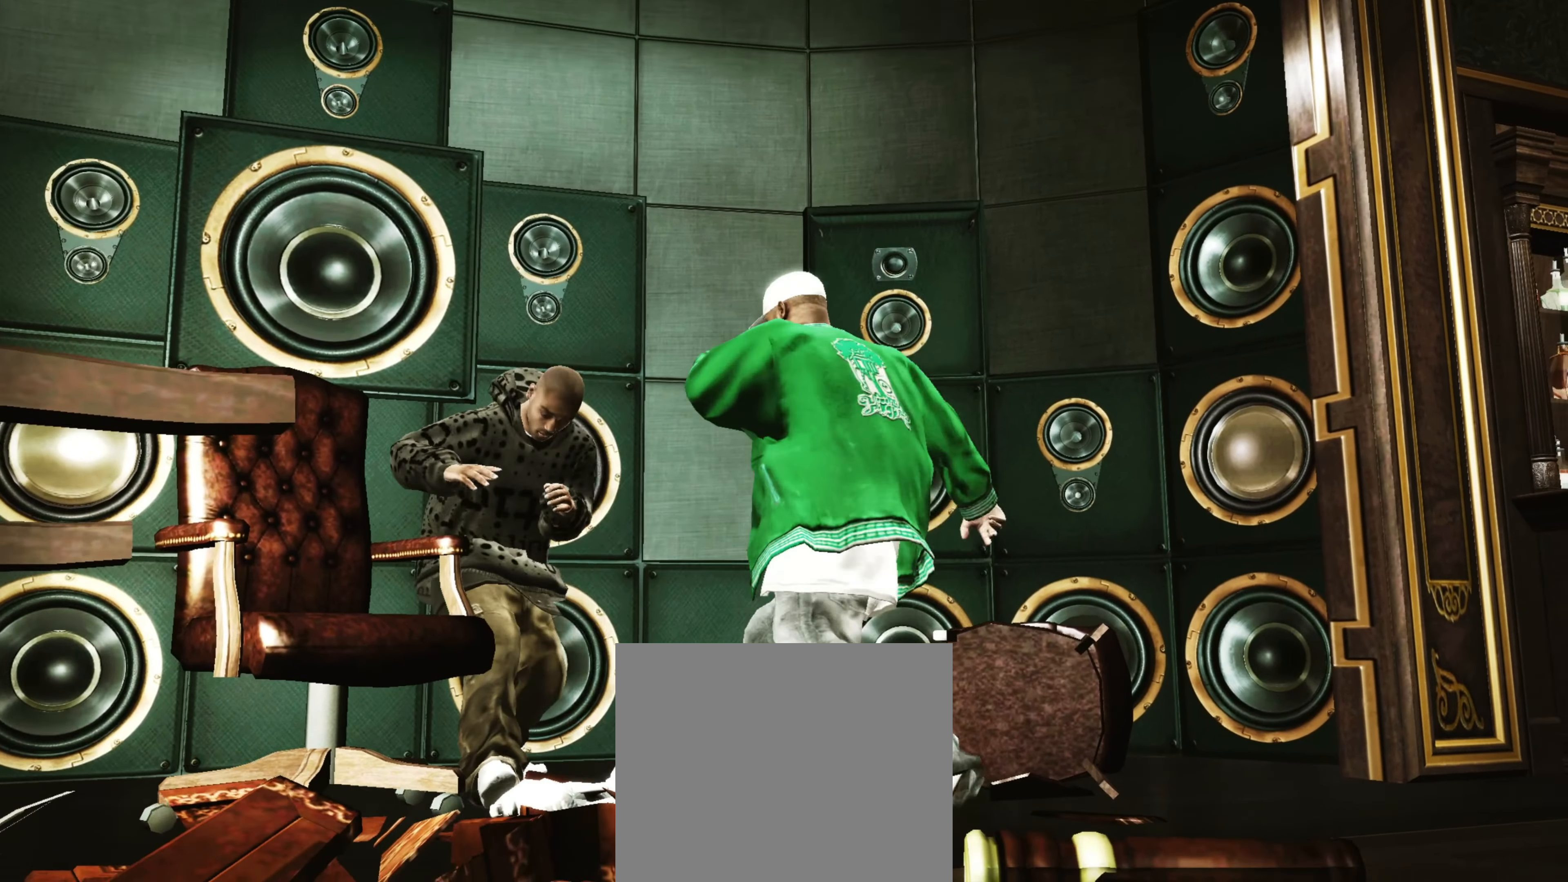
{"buttons": ["CIRCLE"], "left_stick": "center", "right_stick": "center", "events": [[50, "CIRCLE", "down"], [83, "CIRCLE", "up"], [83, "left_stick", "center"], [183, "CIRCLE", "down"], [250, "CIRCLE", "up"], [350, "CIRCLE", "down"], [400, "CIRCLE", "up"], [500, "CIRCLE", "down"]]}
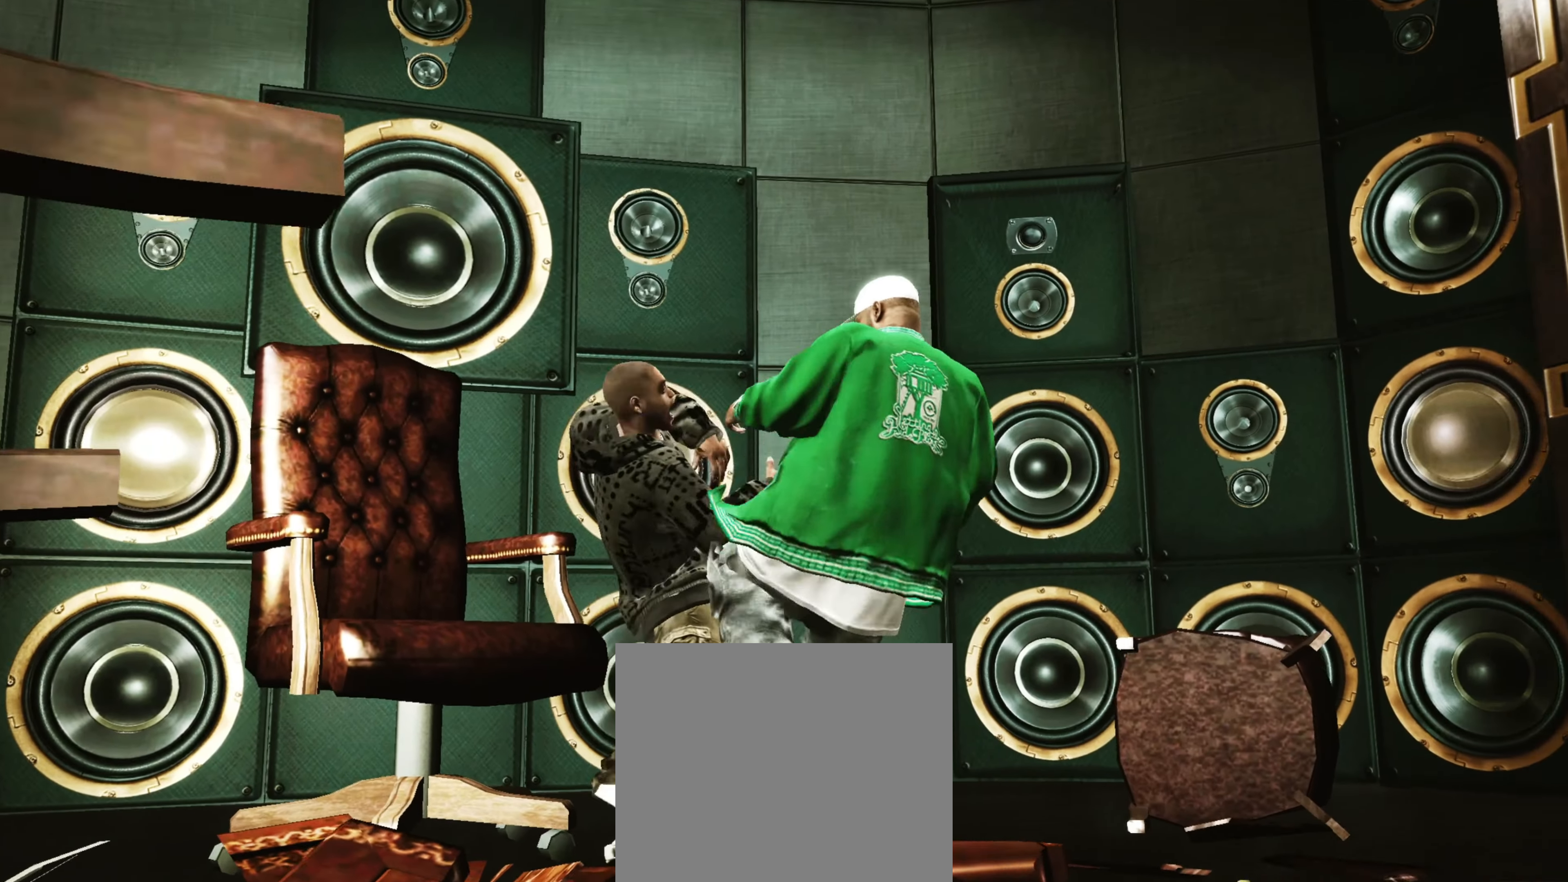
{"buttons": [], "left_stick": "center", "right_stick": "center", "events": [[50, "CIRCLE", "up"], [133, "CIRCLE", "down"], [200, "CIRCLE", "up"], [267, "CIRCLE", "down"], [333, "CIRCLE", "up"], [417, "CIRCLE", "down"], [483, "CIRCLE", "up"]]}